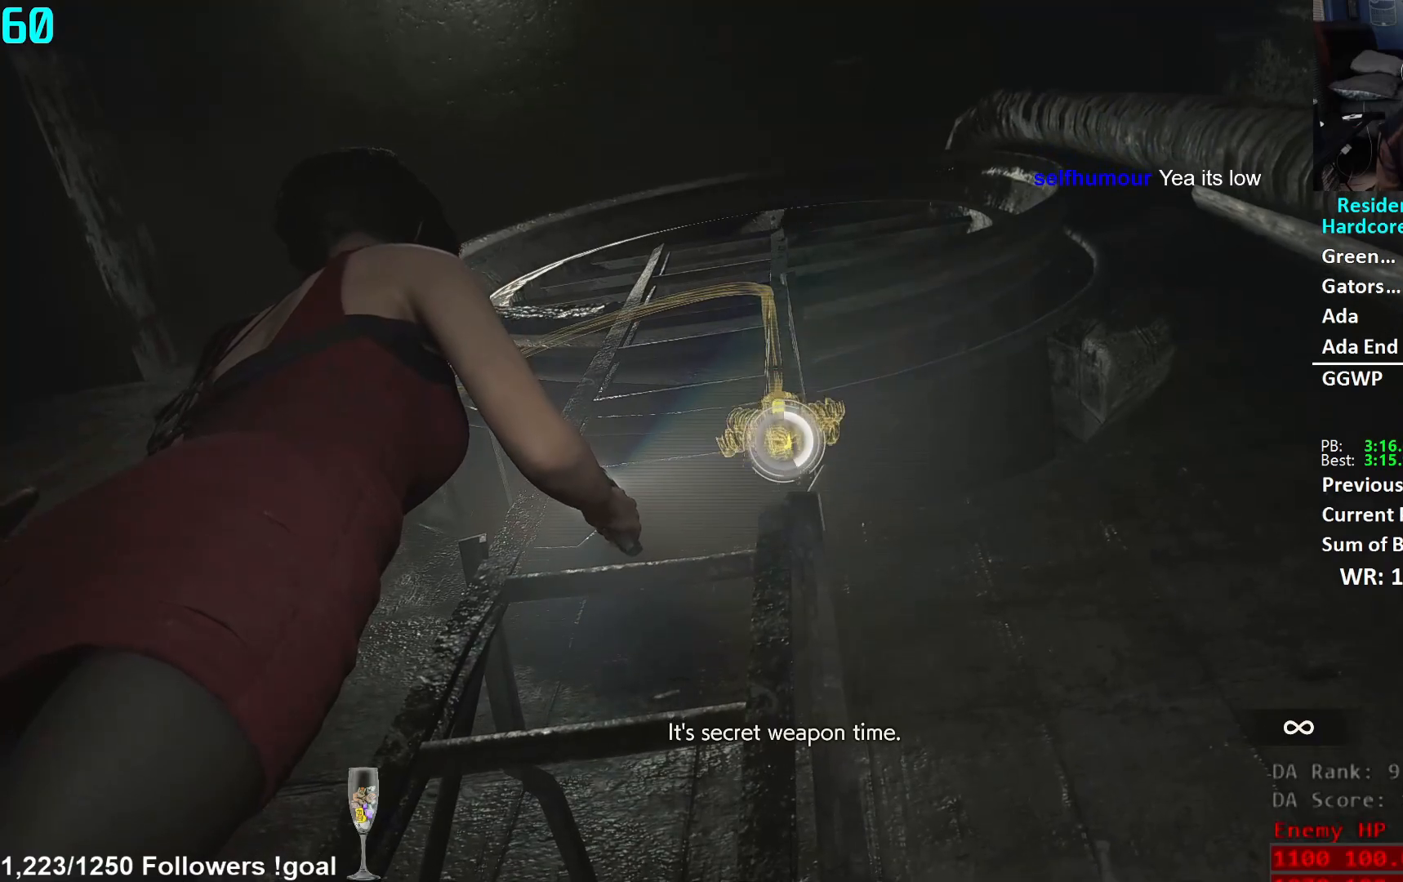
Gameplay with a controller (Xbox layout); each line is a JSON object with the inputs held at the frame after it. "events" lists button and stick changes between this image and that frame as [ms after this image, input, new state], when the widget could be followed in between.
{"buttons": ["L2"], "left_stick": "center", "right_stick": "center", "events": [[83, "R2", "up"], [116, "R2", "down"], [200, "R2", "up"], [267, "R2", "down"], [367, "R2", "up"], [417, "R2", "down"], [500, "R2", "up"]]}
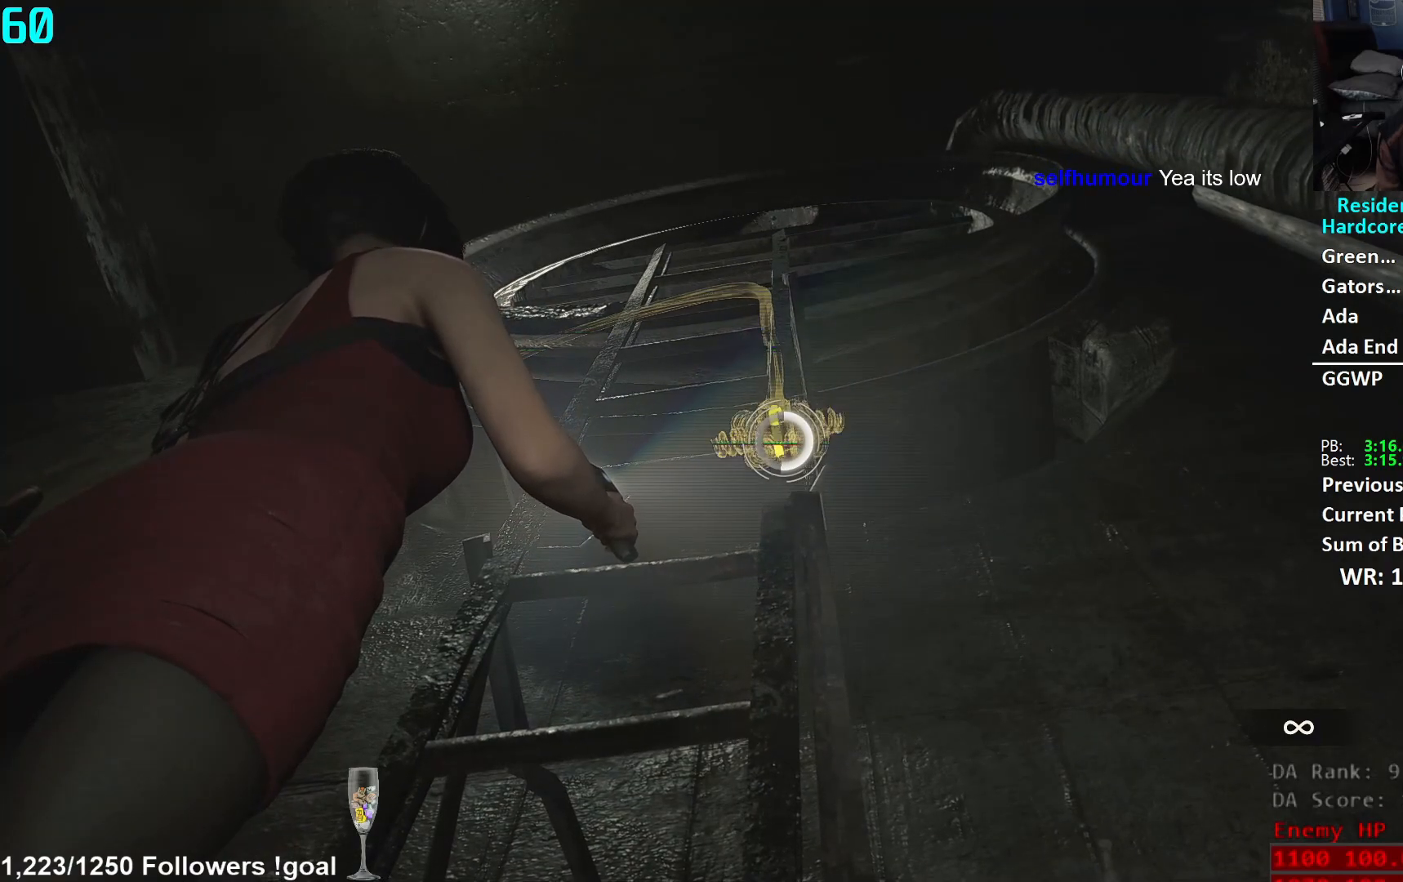
{"buttons": ["L2"], "left_stick": "center", "right_stick": "center", "events": [[67, "R2", "down"], [150, "R2", "up"], [217, "R2", "down"], [300, "R2", "up"], [350, "R2", "down"], [434, "R2", "up"]]}
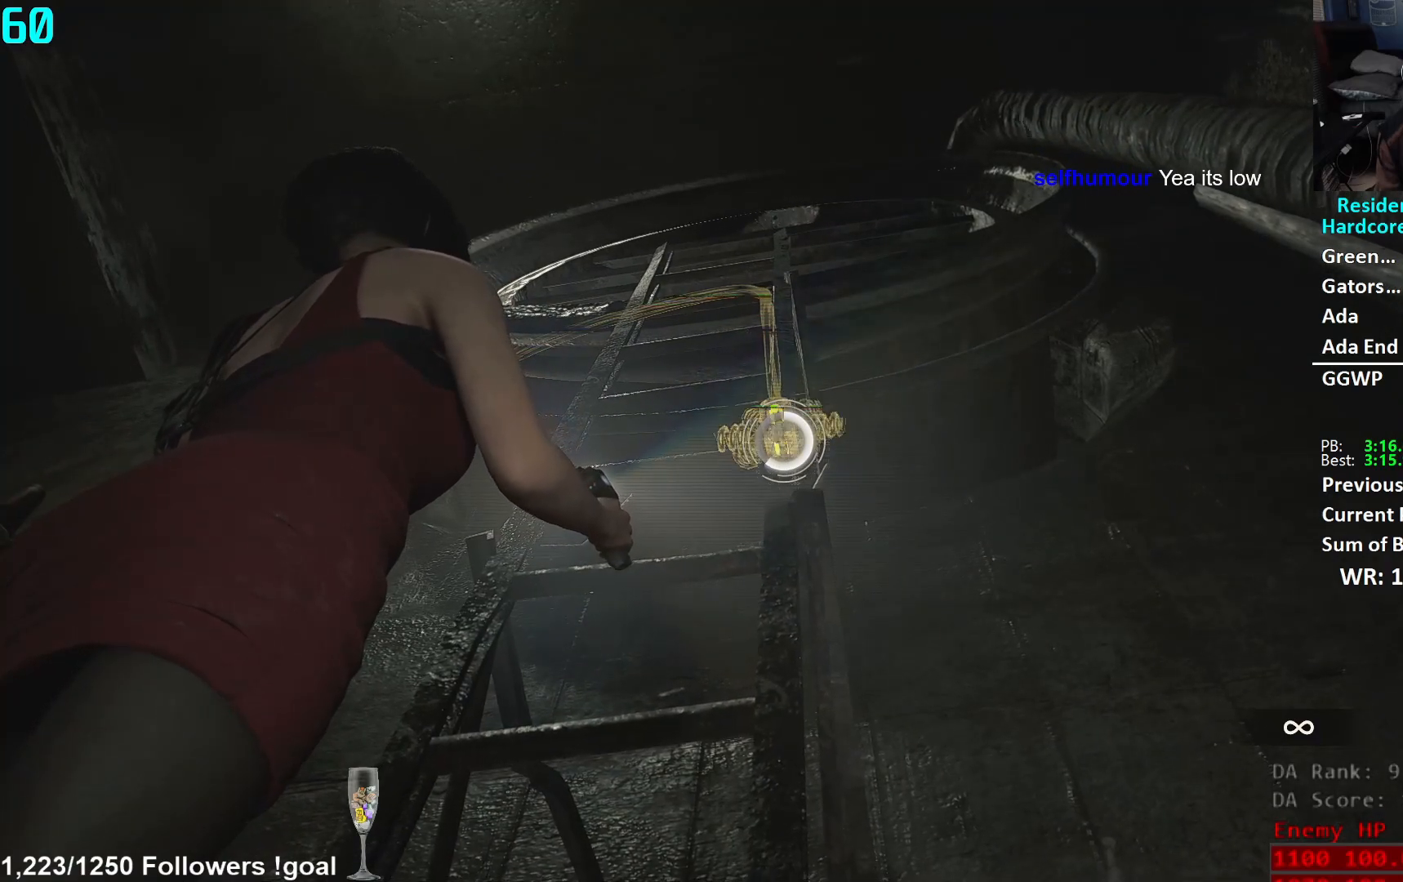
{"buttons": ["L2", "R2"], "left_stick": "center", "right_stick": "center", "events": [[16, "R2", "down"], [100, "R2", "up"], [166, "R2", "down"], [250, "R2", "up"], [317, "R2", "down"], [400, "R2", "up"], [467, "R2", "down"]]}
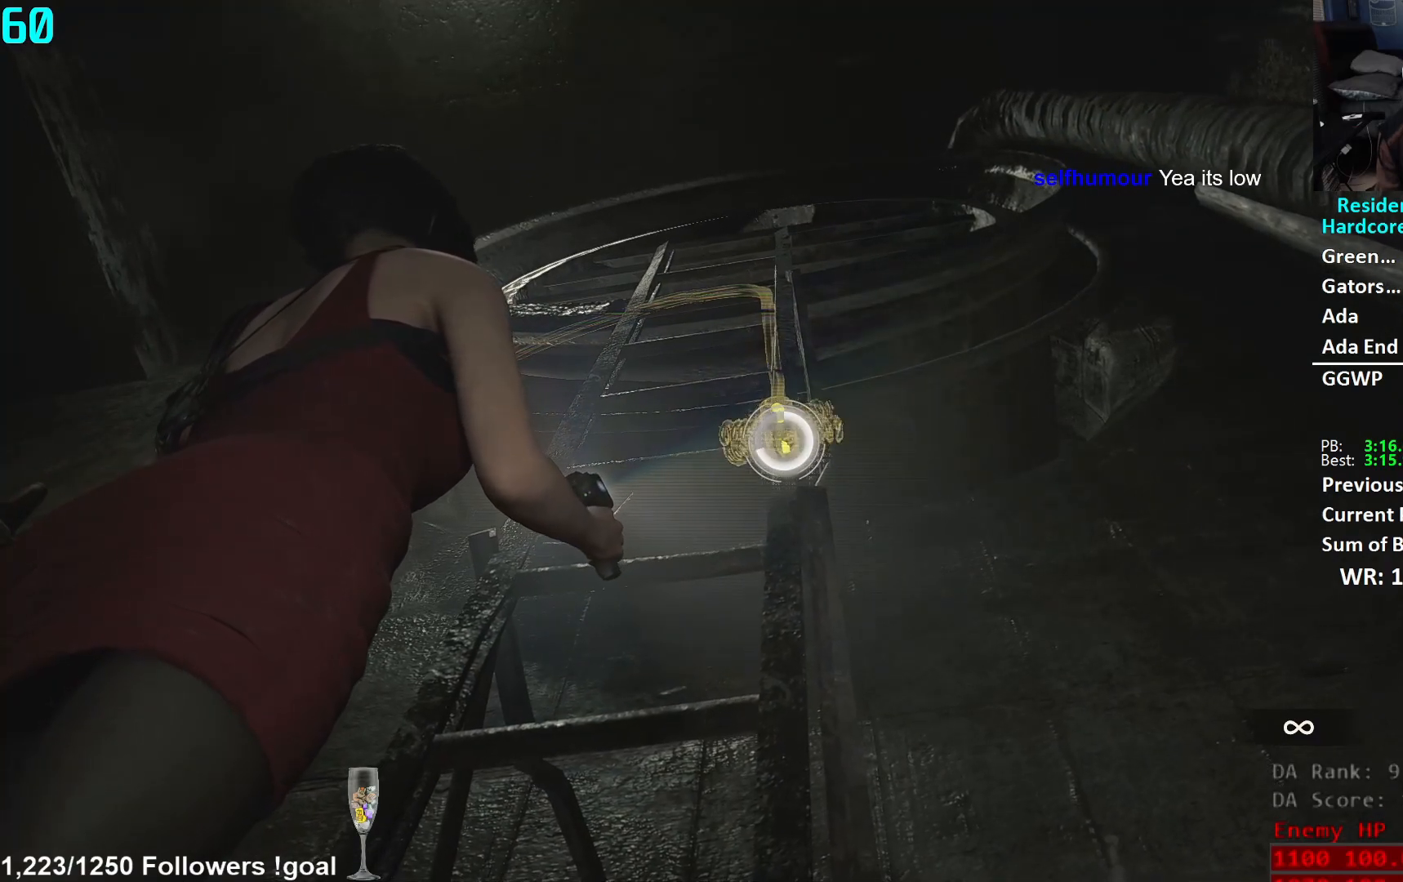
{"buttons": ["L2"], "left_stick": "center", "right_stick": "center", "events": [[33, "R2", "up"], [117, "R2", "down"], [184, "R2", "up"], [267, "R2", "down"], [334, "R2", "up"], [417, "R2", "down"], [484, "R2", "up"]]}
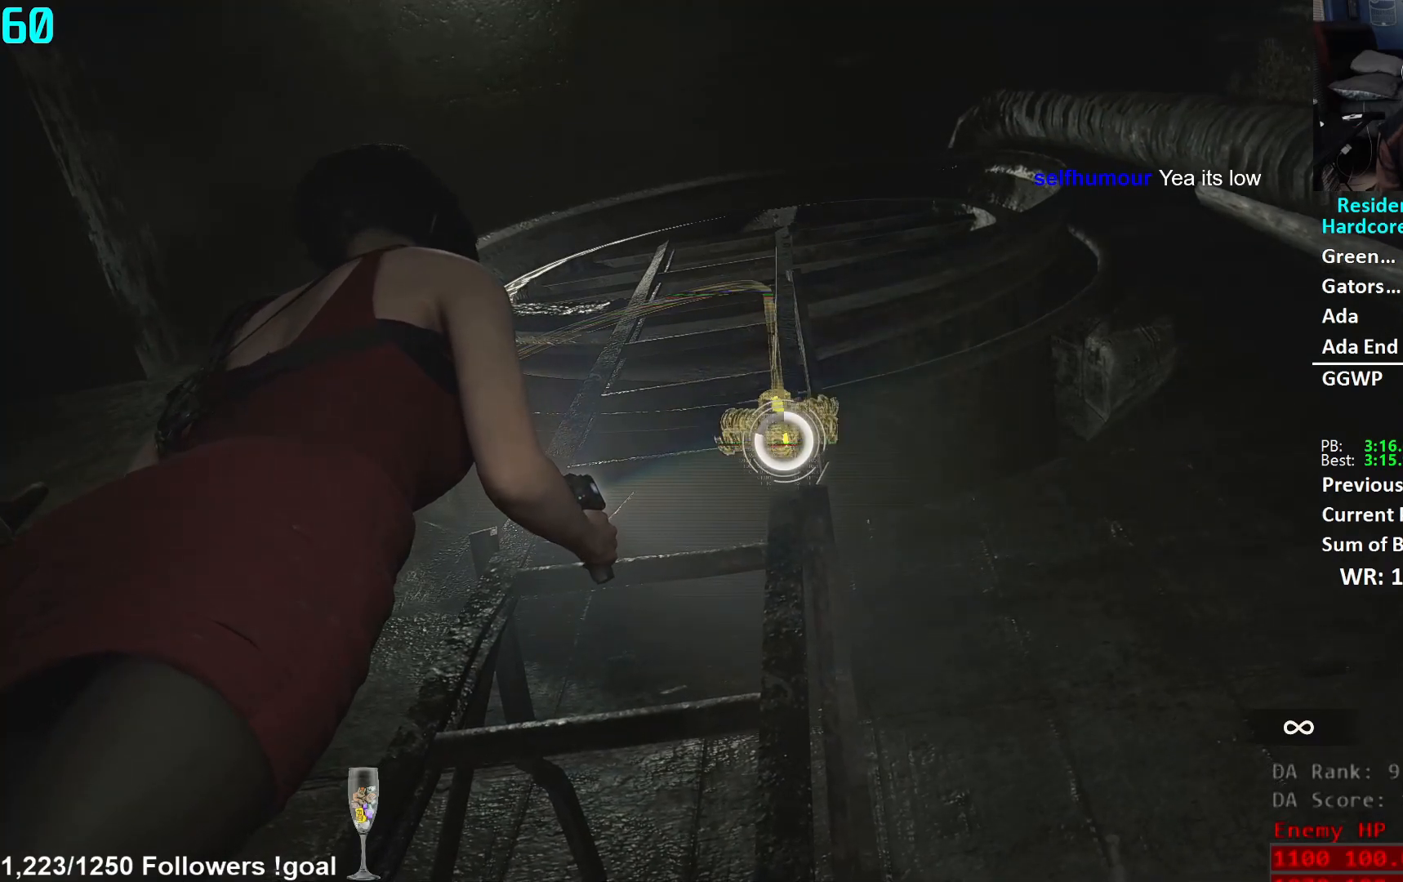
{"buttons": ["L2"], "left_stick": "center", "right_stick": "center", "events": [[66, "R2", "down"], [133, "R2", "up"], [233, "R2", "down"], [283, "R2", "up"], [367, "R2", "down"], [450, "R2", "up"]]}
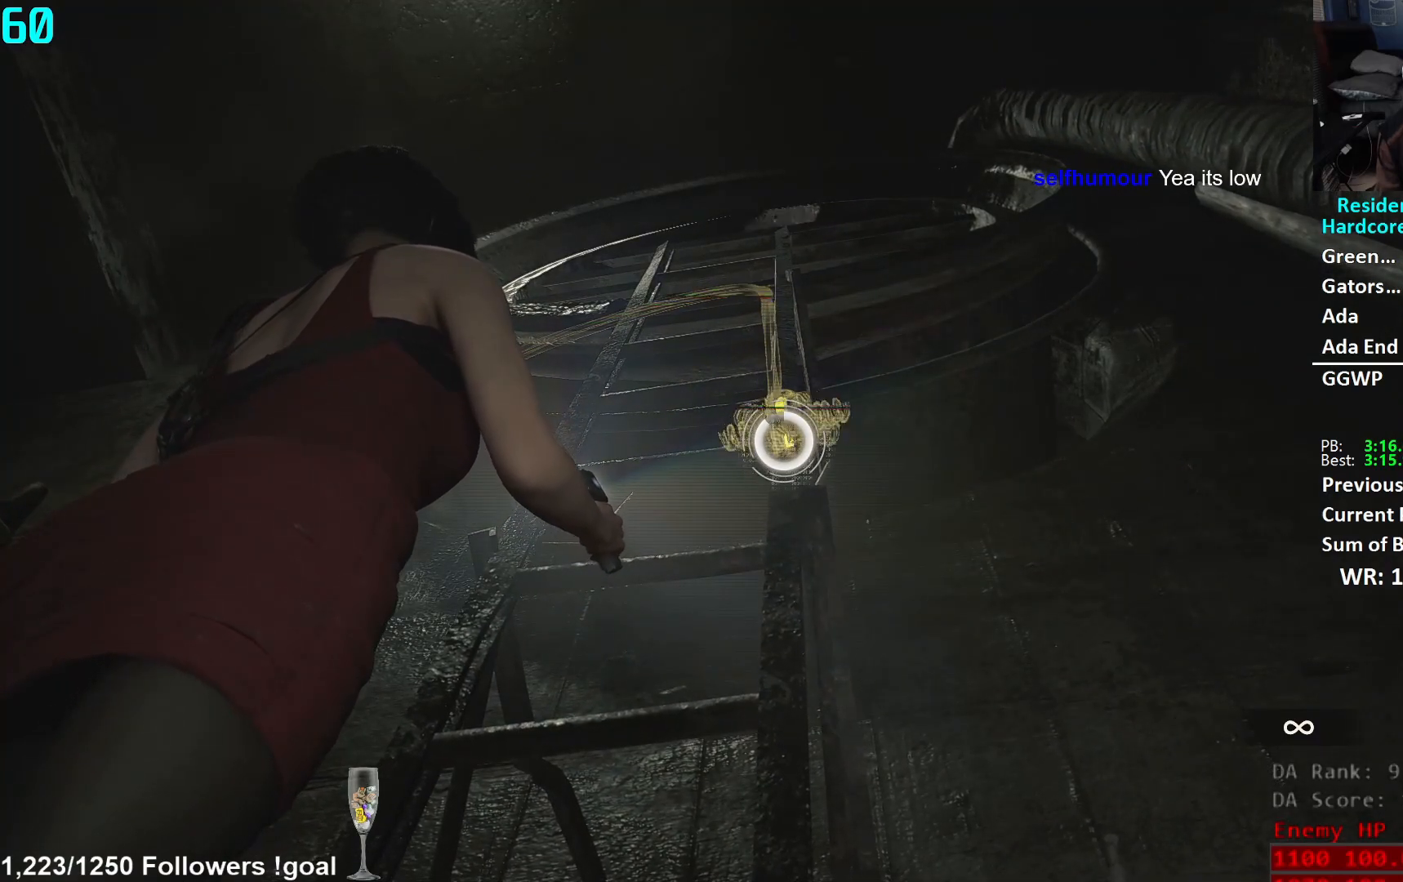
{"buttons": ["L2", "R2"], "left_stick": "center", "right_stick": "center", "events": [[17, "R2", "down"], [100, "R2", "up"], [167, "R2", "down"], [250, "R2", "up"], [317, "R2", "down"], [401, "R2", "up"], [467, "R2", "down"]]}
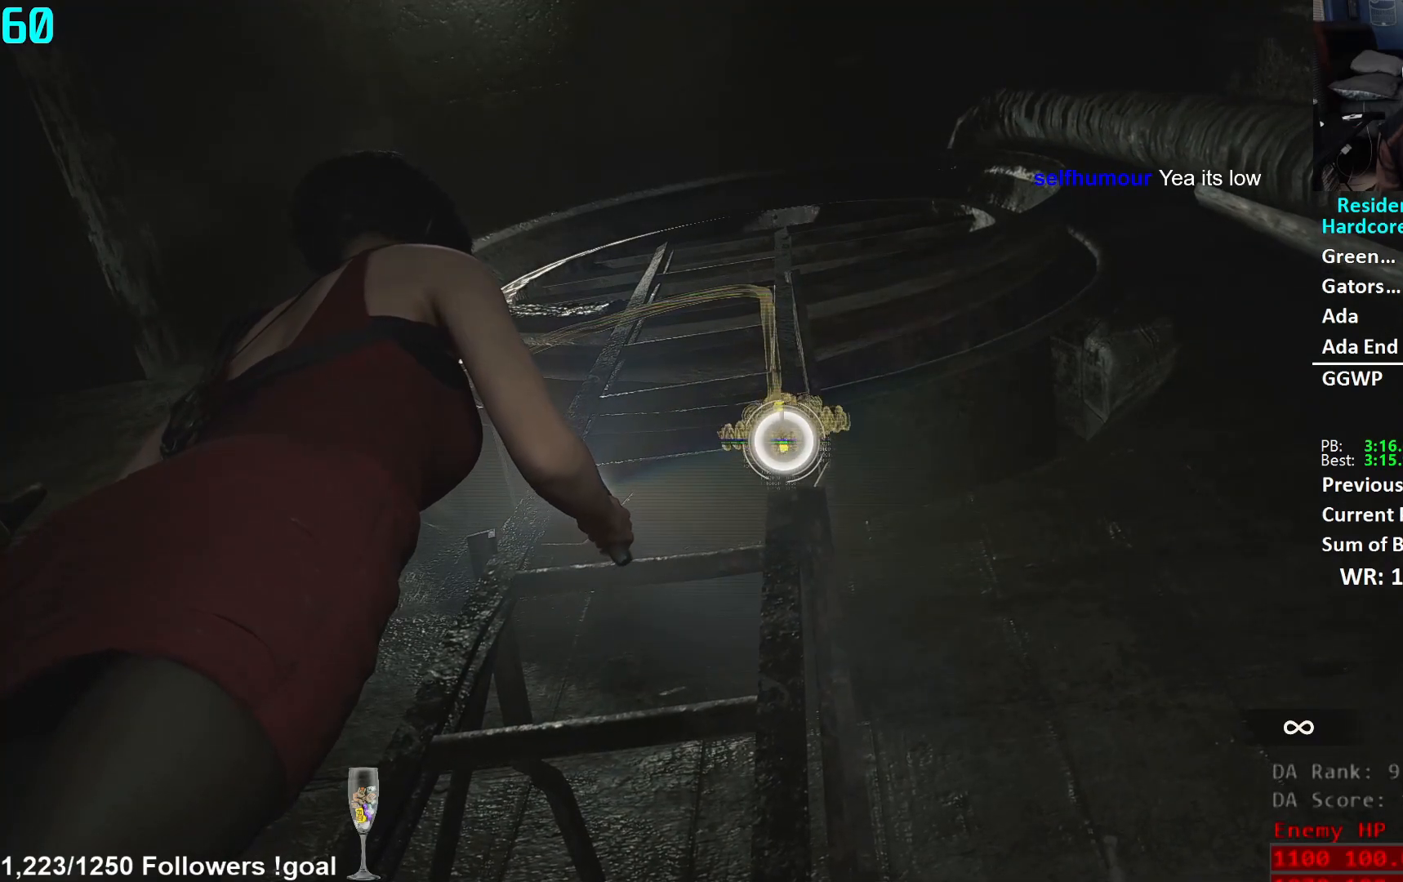
{"buttons": [], "left_stick": "up", "right_stick": "center", "events": [[50, "R2", "up"], [50, "left_stick", "up"], [66, "L2", "up"], [100, "L3", "down"], [116, "A", "down"], [200, "A", "up"], [216, "L3", "up"], [267, "A", "down"], [267, "L3", "down"], [333, "A", "up"], [383, "A", "down"], [383, "L3", "up"], [450, "A", "up"]]}
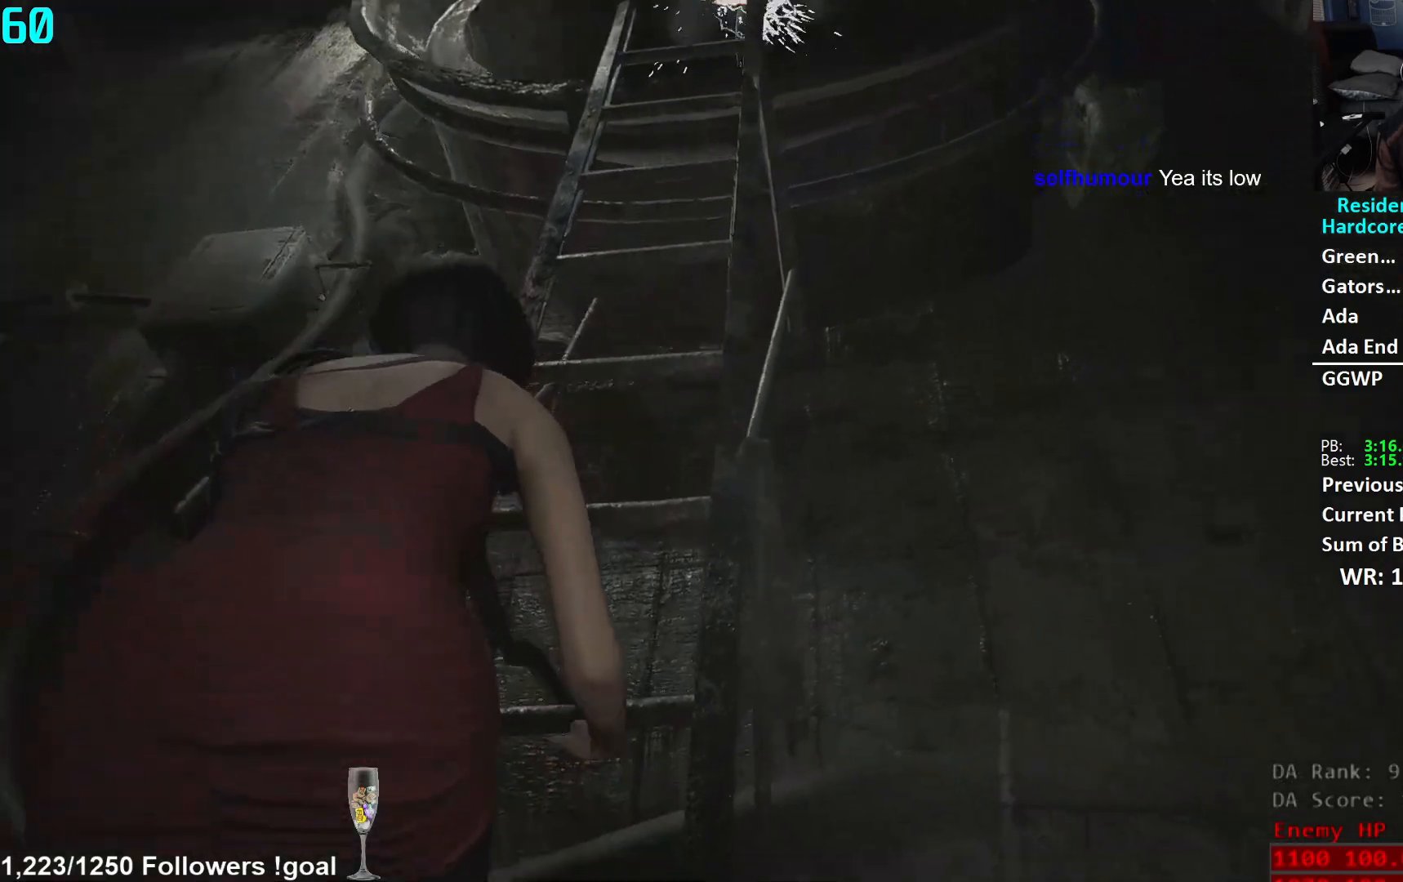
{"buttons": [], "left_stick": "up", "right_stick": "center", "events": [[33, "A", "down"], [67, "A", "up"], [150, "A", "down"], [200, "A", "up"], [267, "A", "down"], [317, "A", "up"]]}
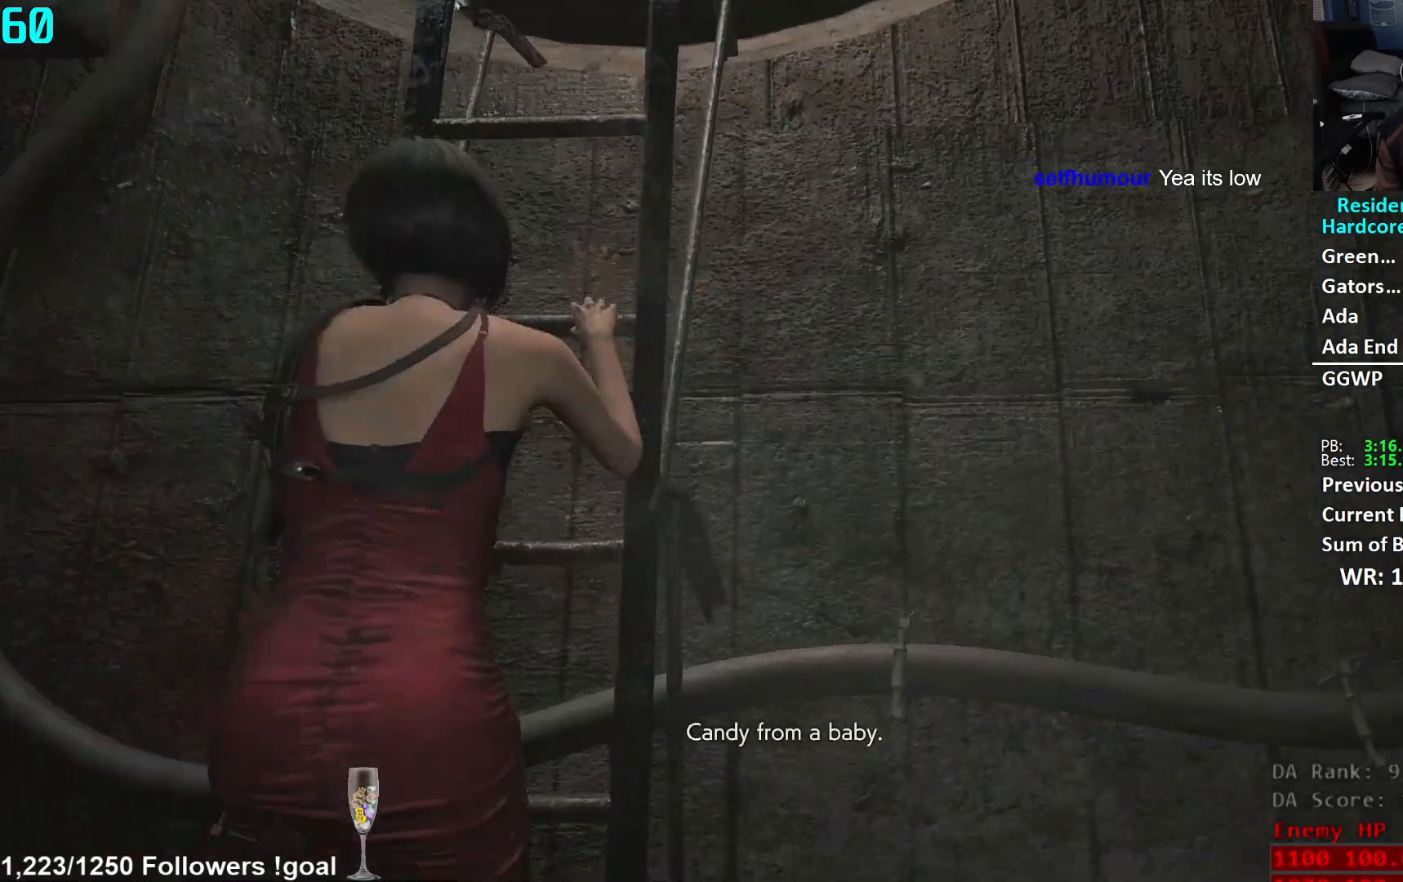
{"buttons": [], "left_stick": "up", "right_stick": "center", "events": []}
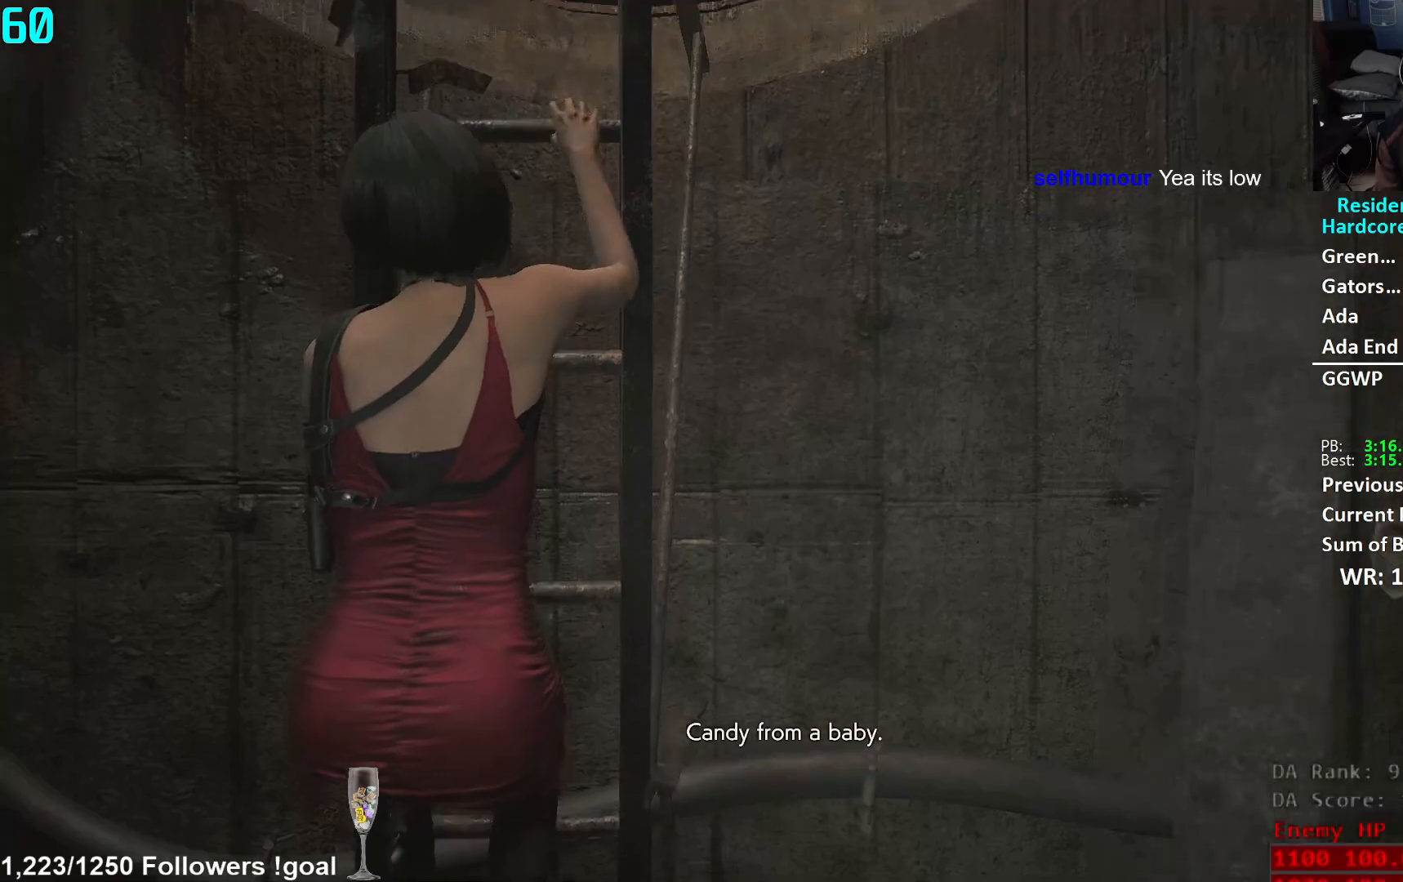
{"buttons": [], "left_stick": "up", "right_stick": "center", "events": []}
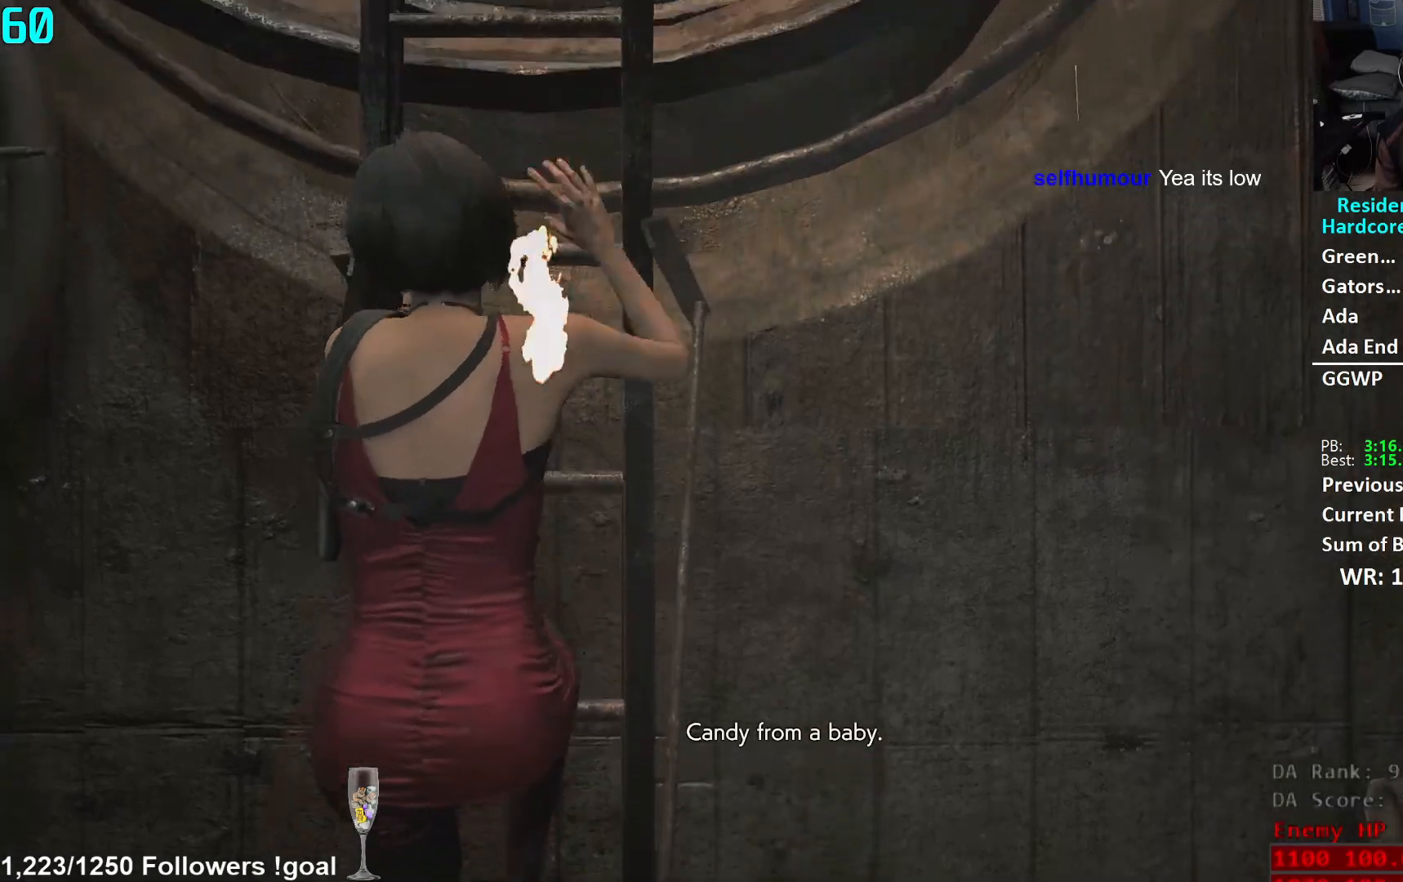
{"buttons": [], "left_stick": "up", "right_stick": "center", "events": []}
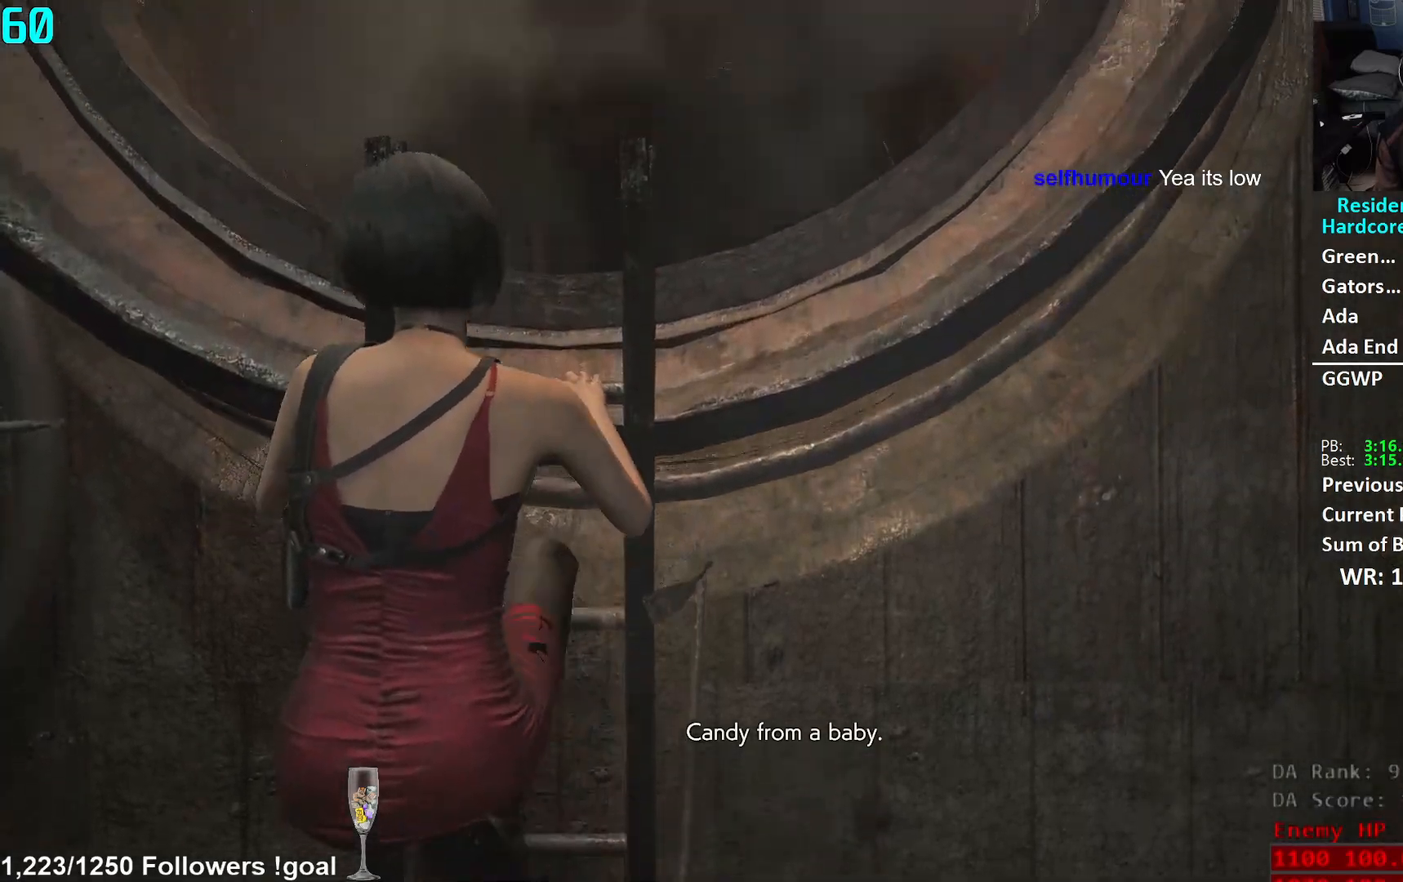
{"buttons": [], "left_stick": "up", "right_stick": "center", "events": []}
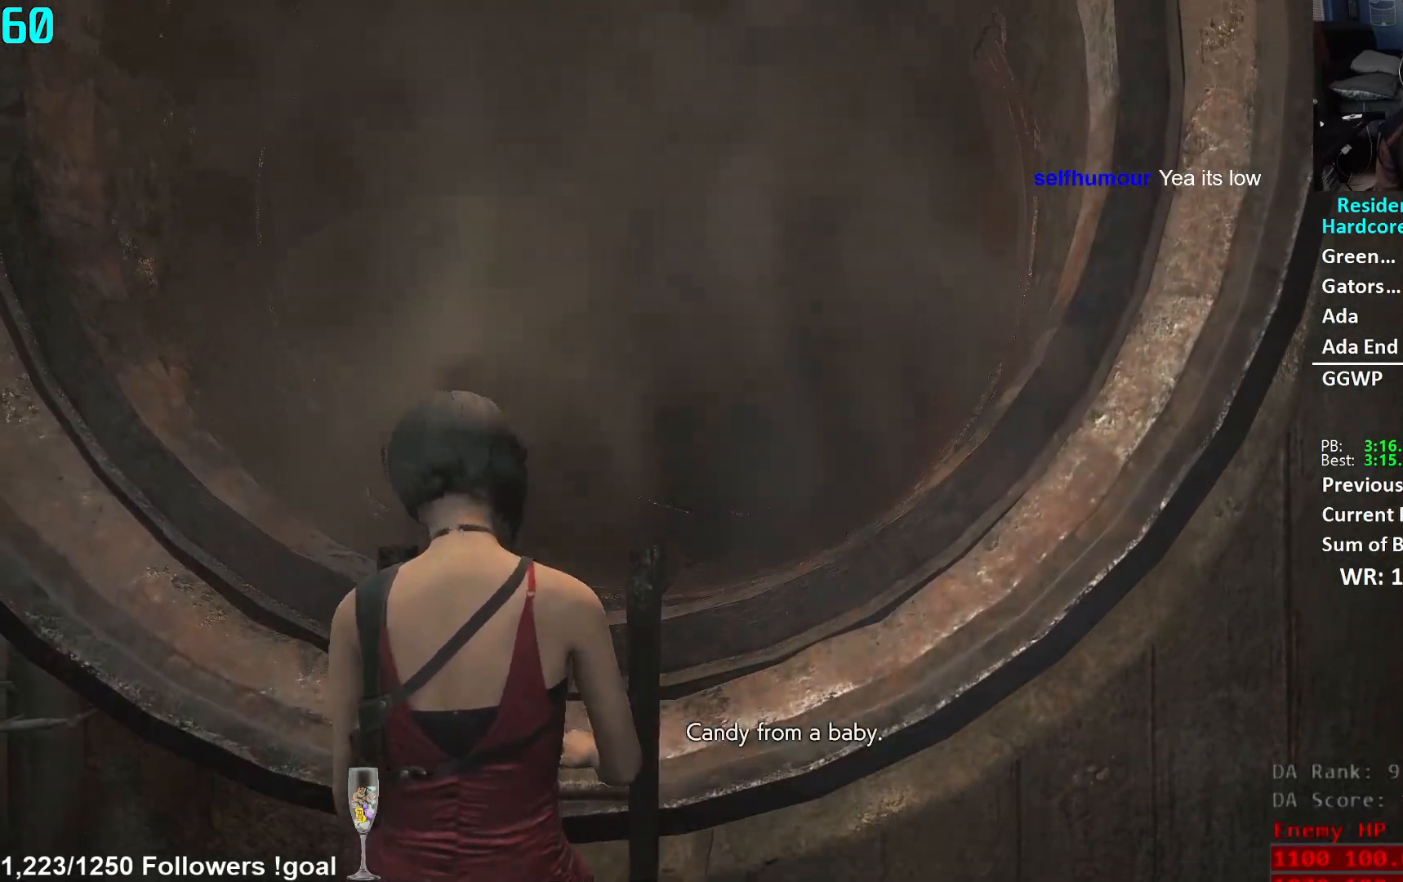
{"buttons": [], "left_stick": "up", "right_stick": "center", "events": [[217, "right_stick", "down"], [367, "right_stick", "center"]]}
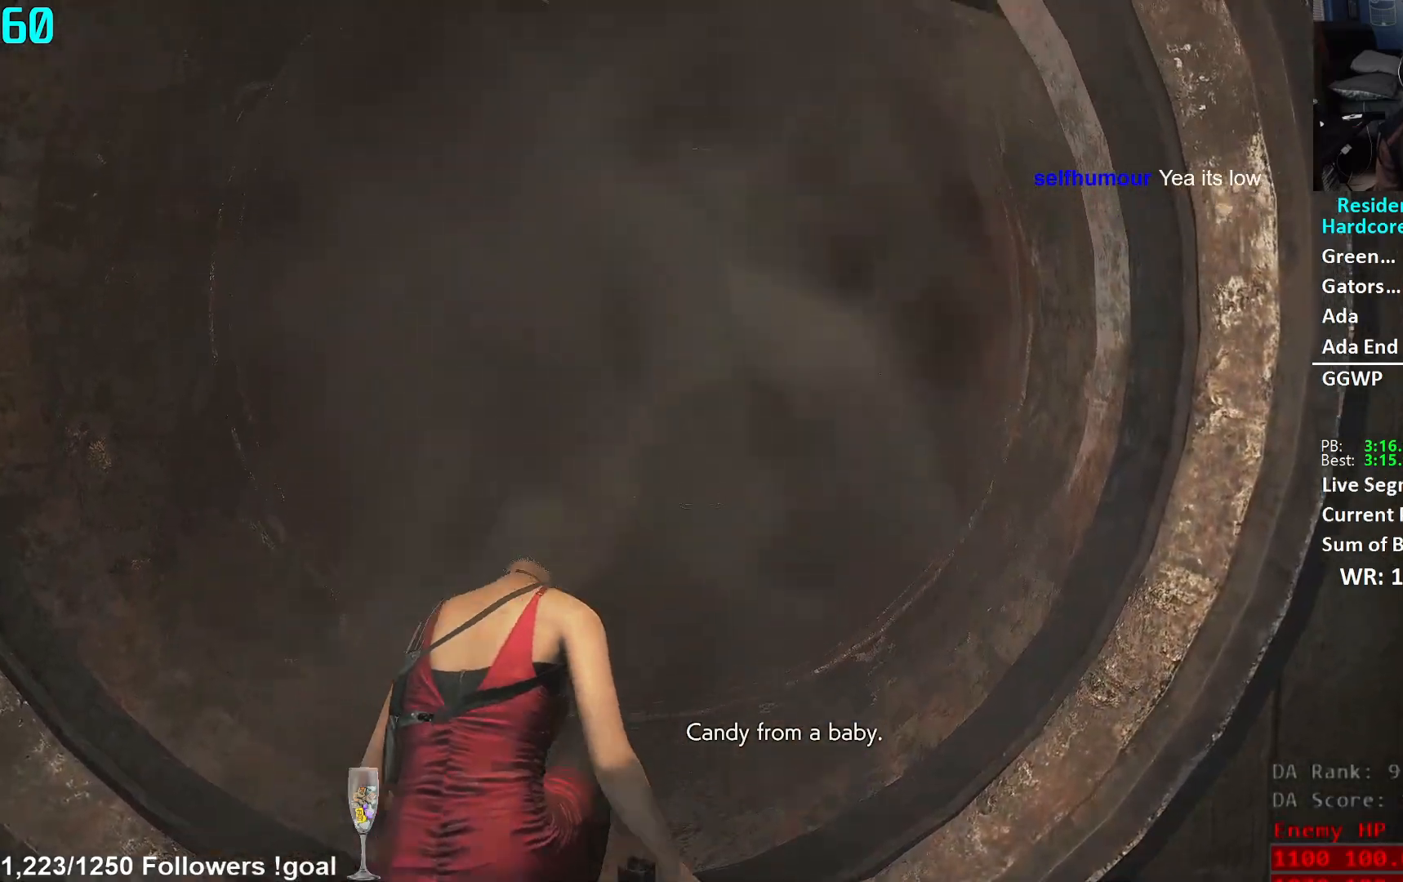
{"buttons": ["L3"], "left_stick": "up", "right_stick": "center", "events": [[84, "right_stick", "down"], [234, "right_stick", "center"], [451, "L3", "down"]]}
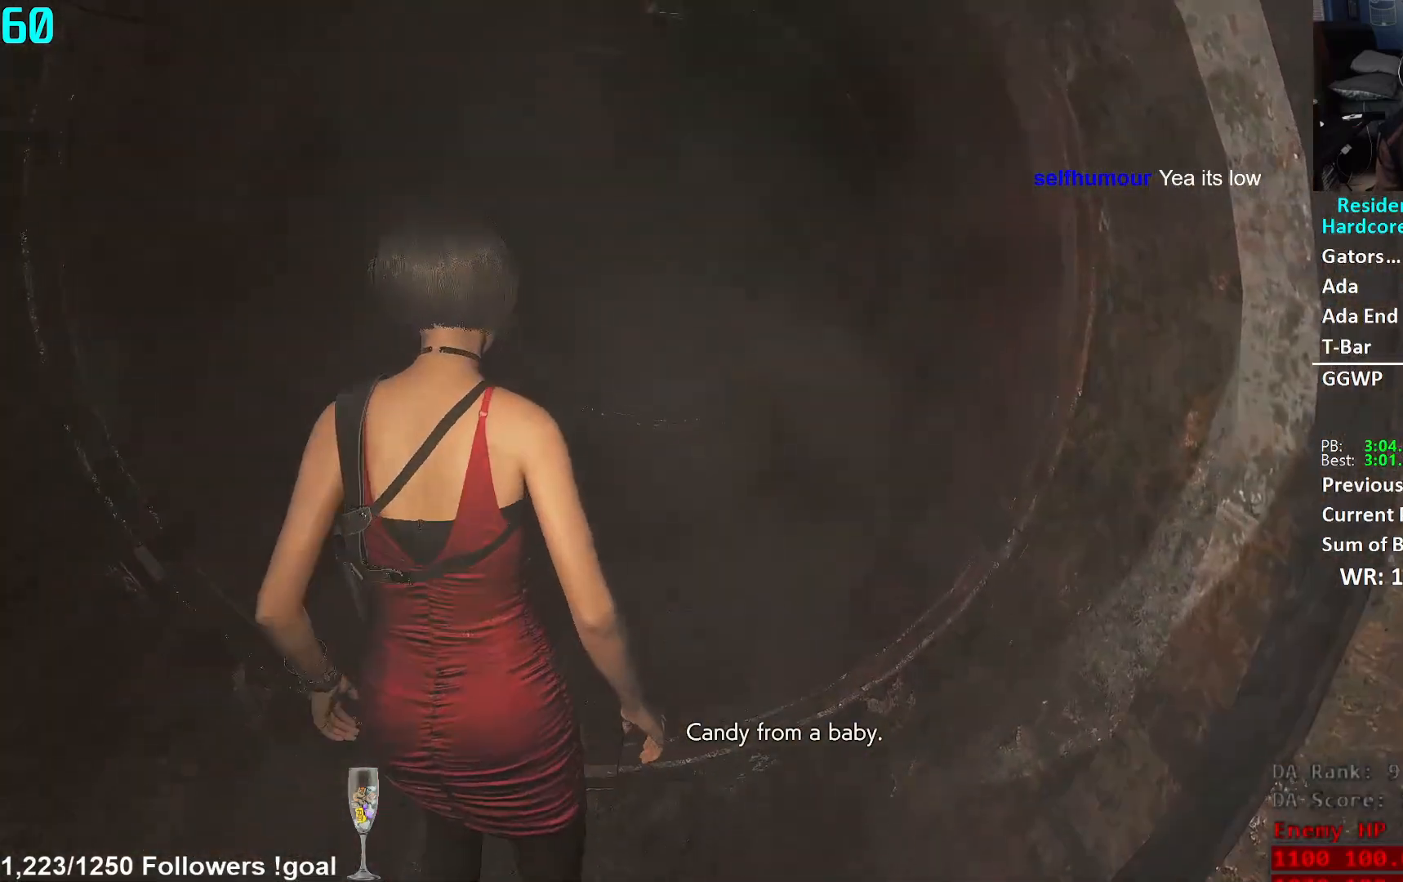
{"buttons": ["L3"], "left_stick": "up", "right_stick": "center", "events": [[66, "L3", "up"], [133, "L3", "down"], [233, "L3", "up"], [317, "L3", "down"], [400, "L3", "up"], [467, "L3", "down"]]}
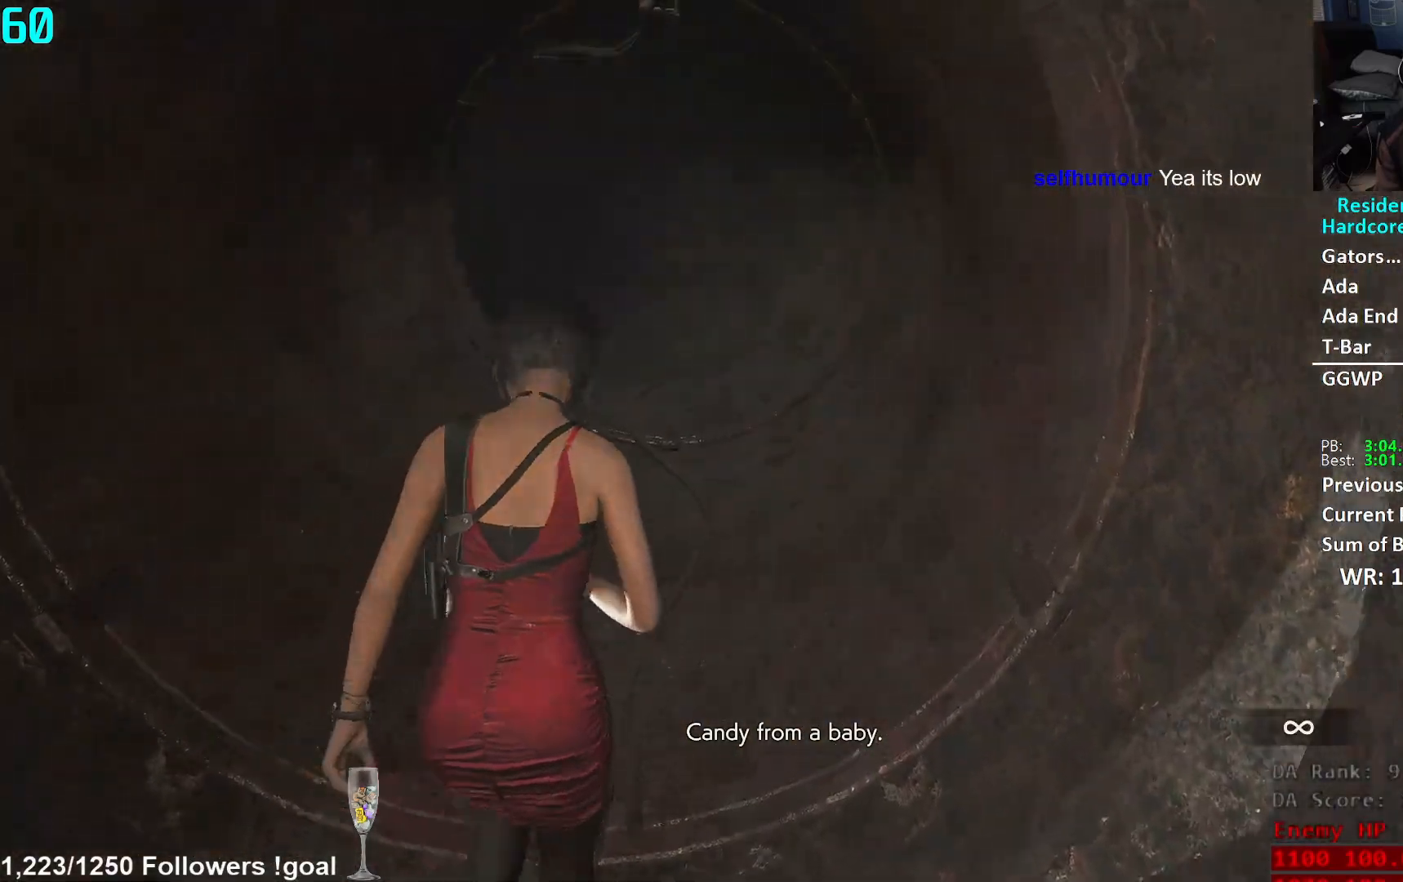
{"buttons": [], "left_stick": "up", "right_stick": "center", "events": [[84, "L3", "up"]]}
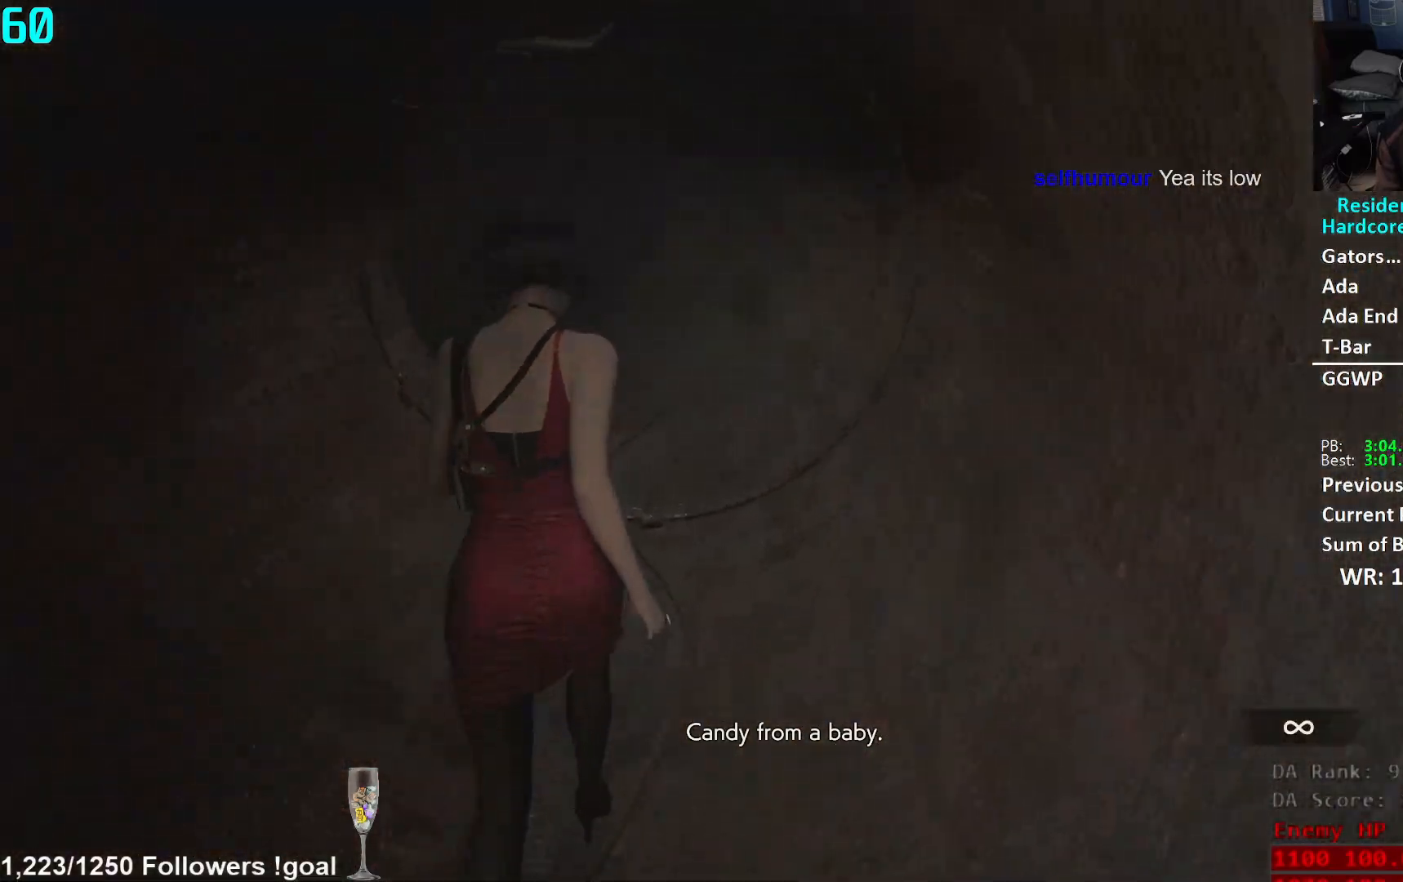
{"buttons": [], "left_stick": "up", "right_stick": "down-right", "events": [[400, "right_stick", "down-right"]]}
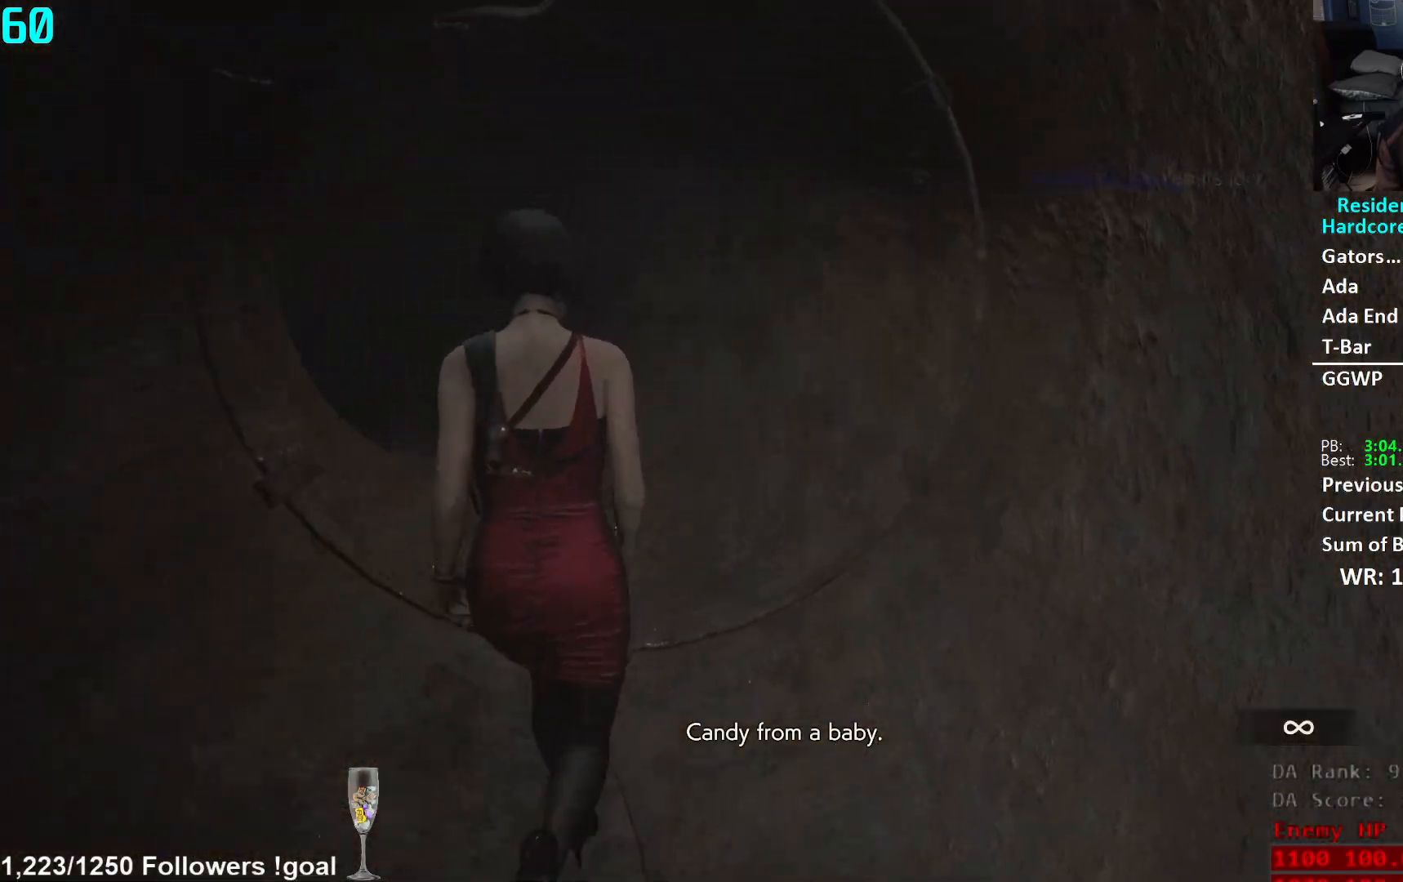
{"buttons": [], "left_stick": "up", "right_stick": "down-right", "events": []}
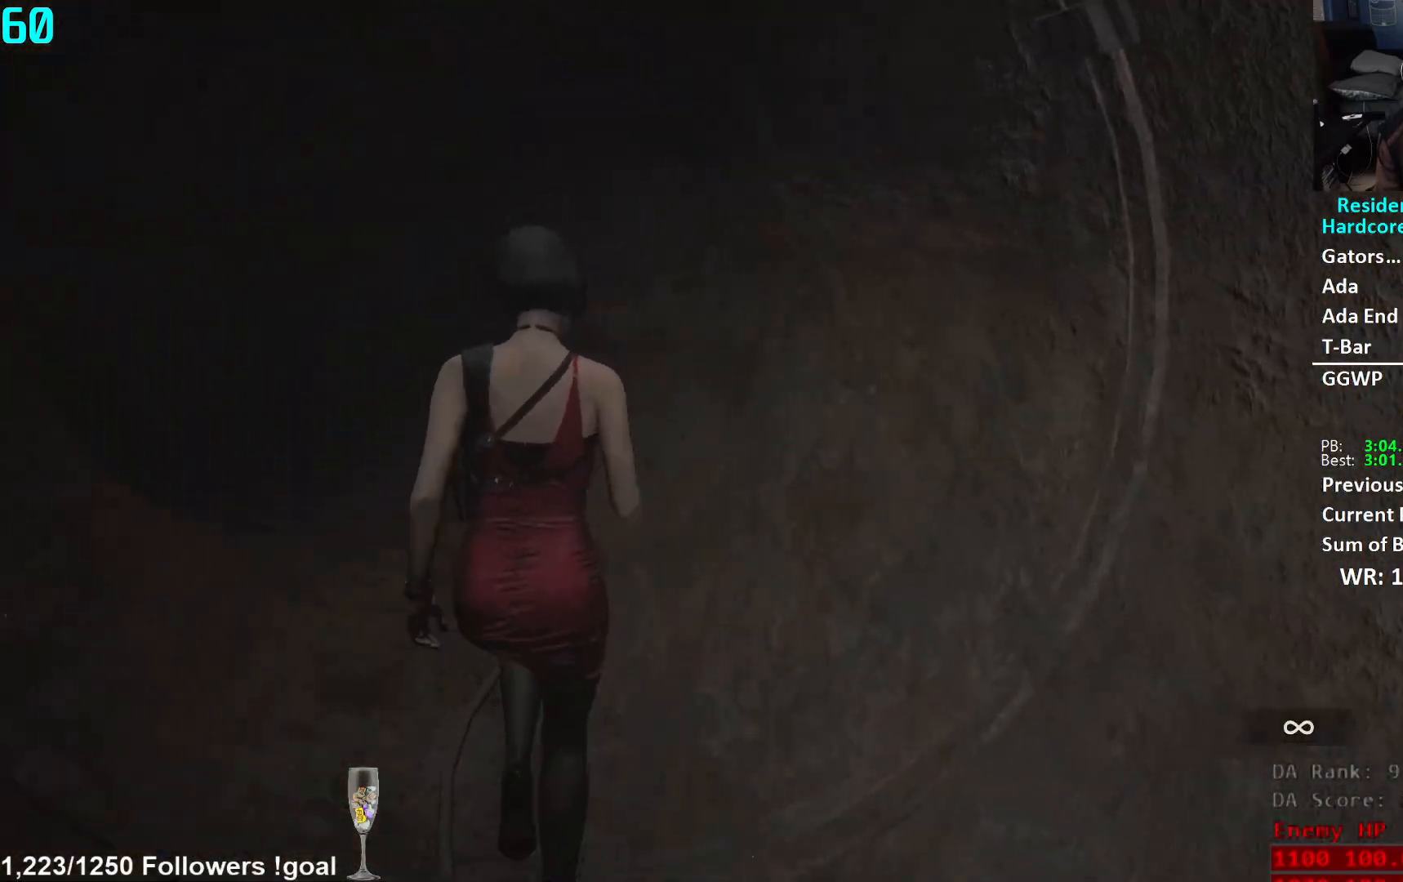
{"buttons": [], "left_stick": "up-left", "right_stick": "down-right", "events": [[500, "left_stick", "up-left"]]}
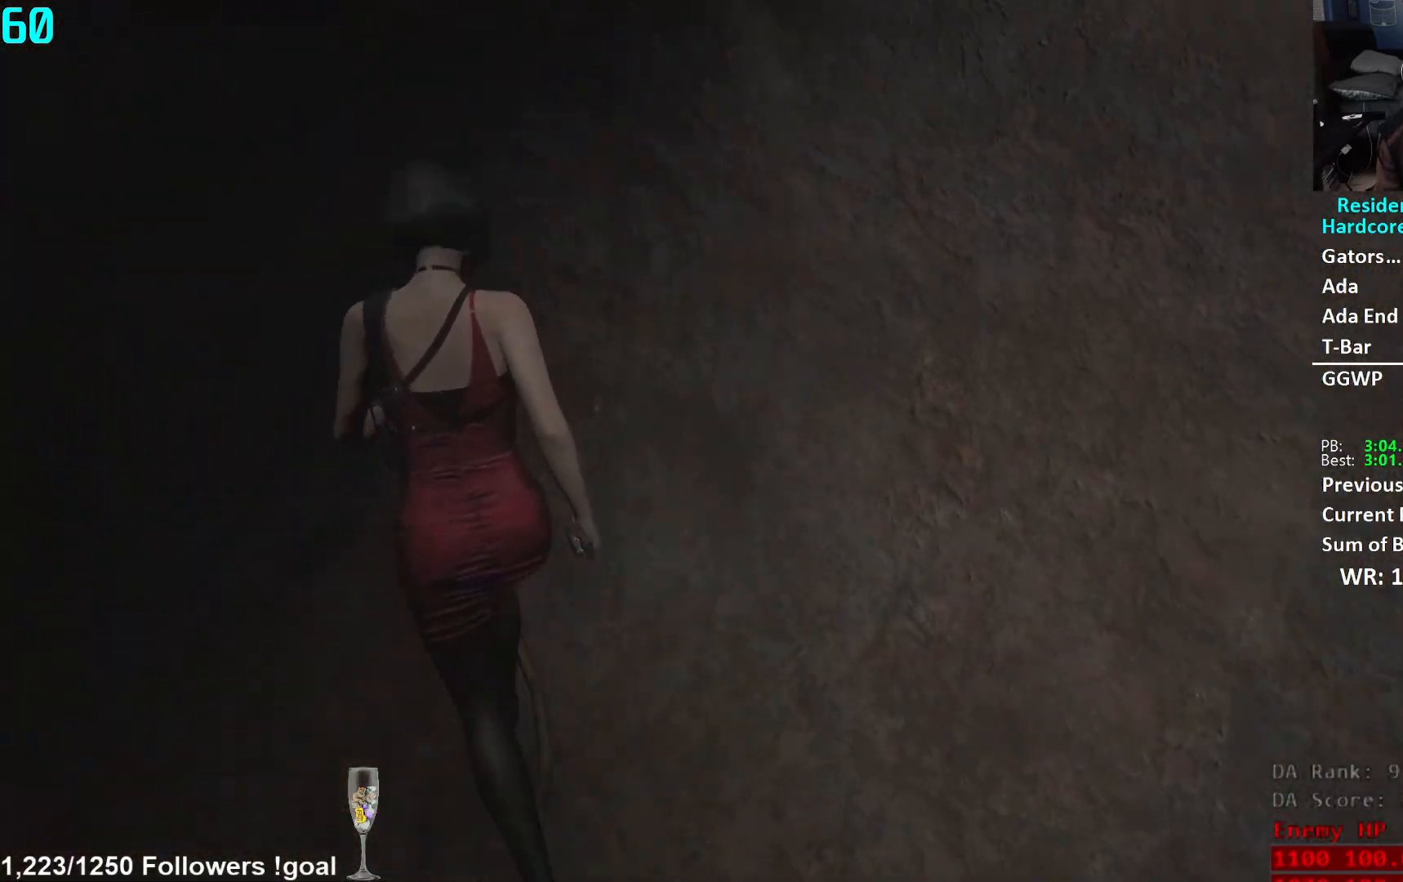
{"buttons": ["L2", "R2"], "left_stick": "up-left", "right_stick": "up-left", "events": [[33, "L2", "down"], [150, "R2", "down"], [150, "right_stick", "center"], [250, "R2", "up"], [250, "right_stick", "right"], [300, "R2", "down"], [367, "R2", "up"], [401, "right_stick", "center"], [451, "R2", "down"], [501, "right_stick", "up-left"]]}
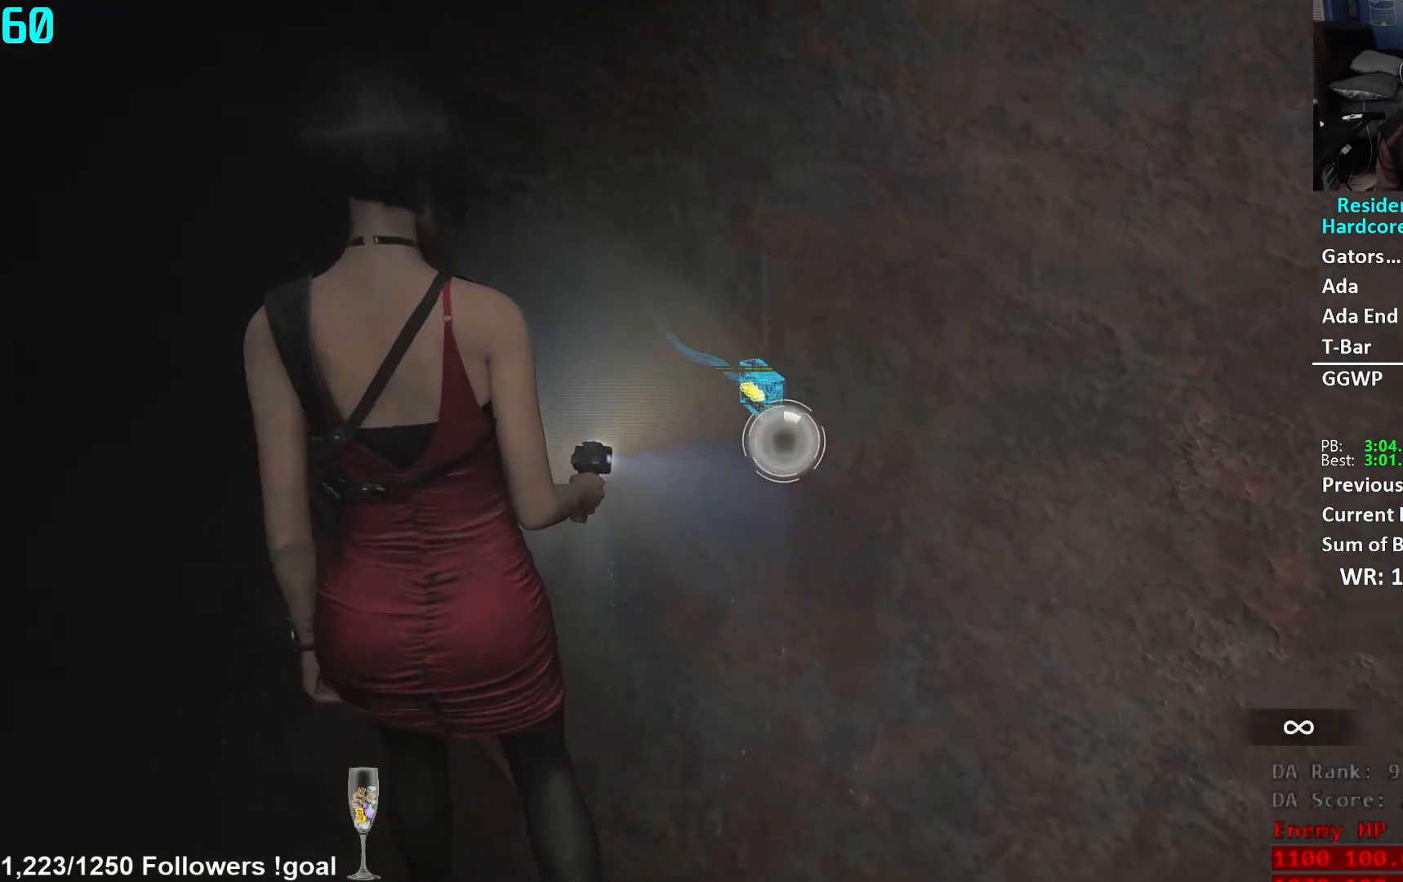
{"buttons": ["L2", "R2"], "left_stick": "left", "right_stick": "right", "events": [[50, "R2", "up"], [100, "R2", "down"], [183, "right_stick", "right"], [200, "R2", "up"], [267, "R2", "down"], [367, "R2", "up"], [417, "R2", "down"], [417, "left_stick", "left"]]}
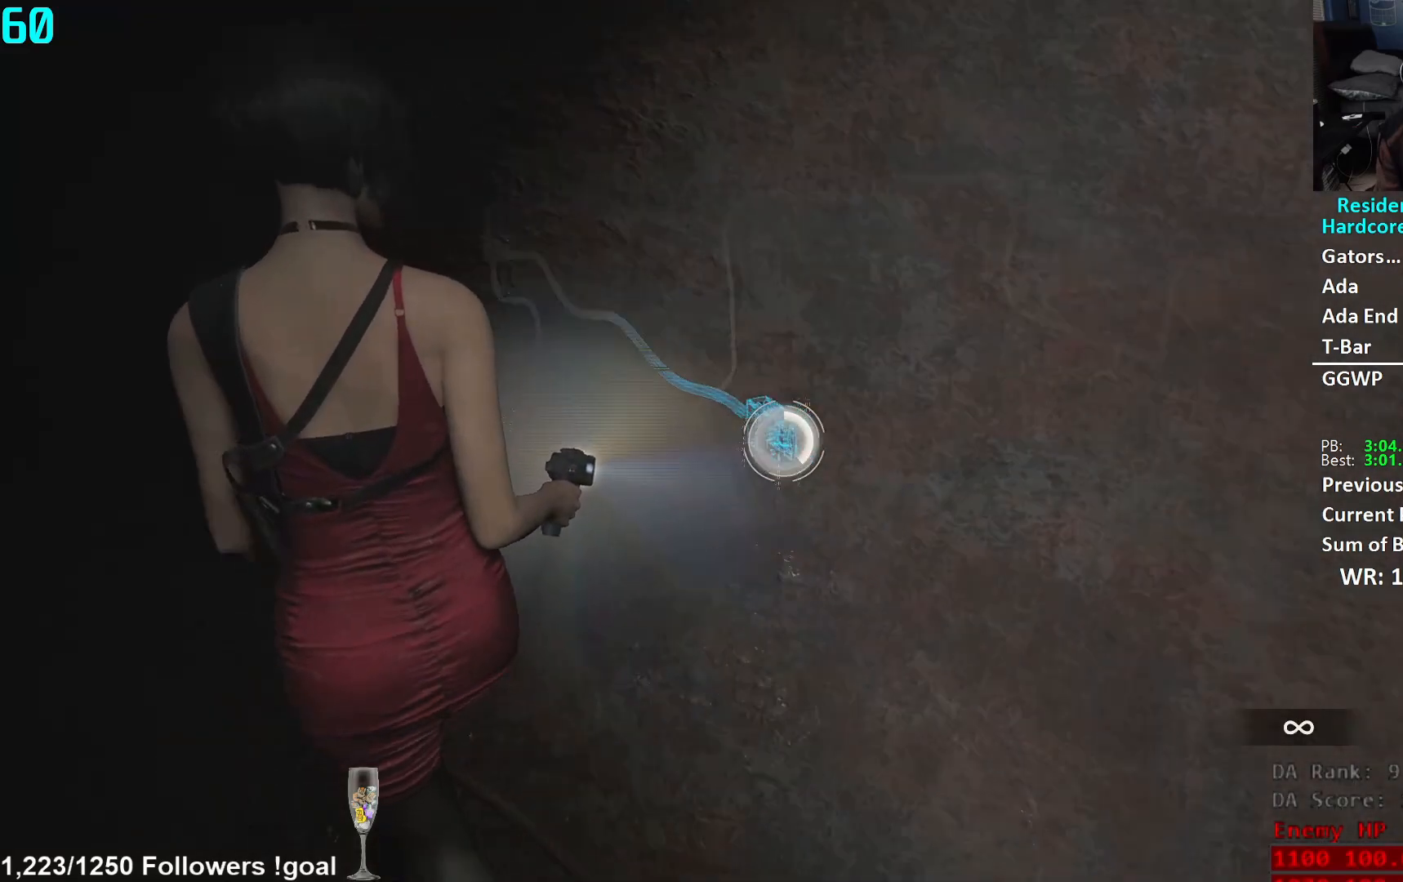
{"buttons": ["L2", "R2"], "left_stick": "left", "right_stick": "right", "events": [[34, "R2", "up"], [50, "right_stick", "center"], [101, "R2", "down"], [184, "R2", "up"], [184, "right_stick", "right"], [267, "R2", "down"], [351, "R2", "up"], [401, "R2", "down"]]}
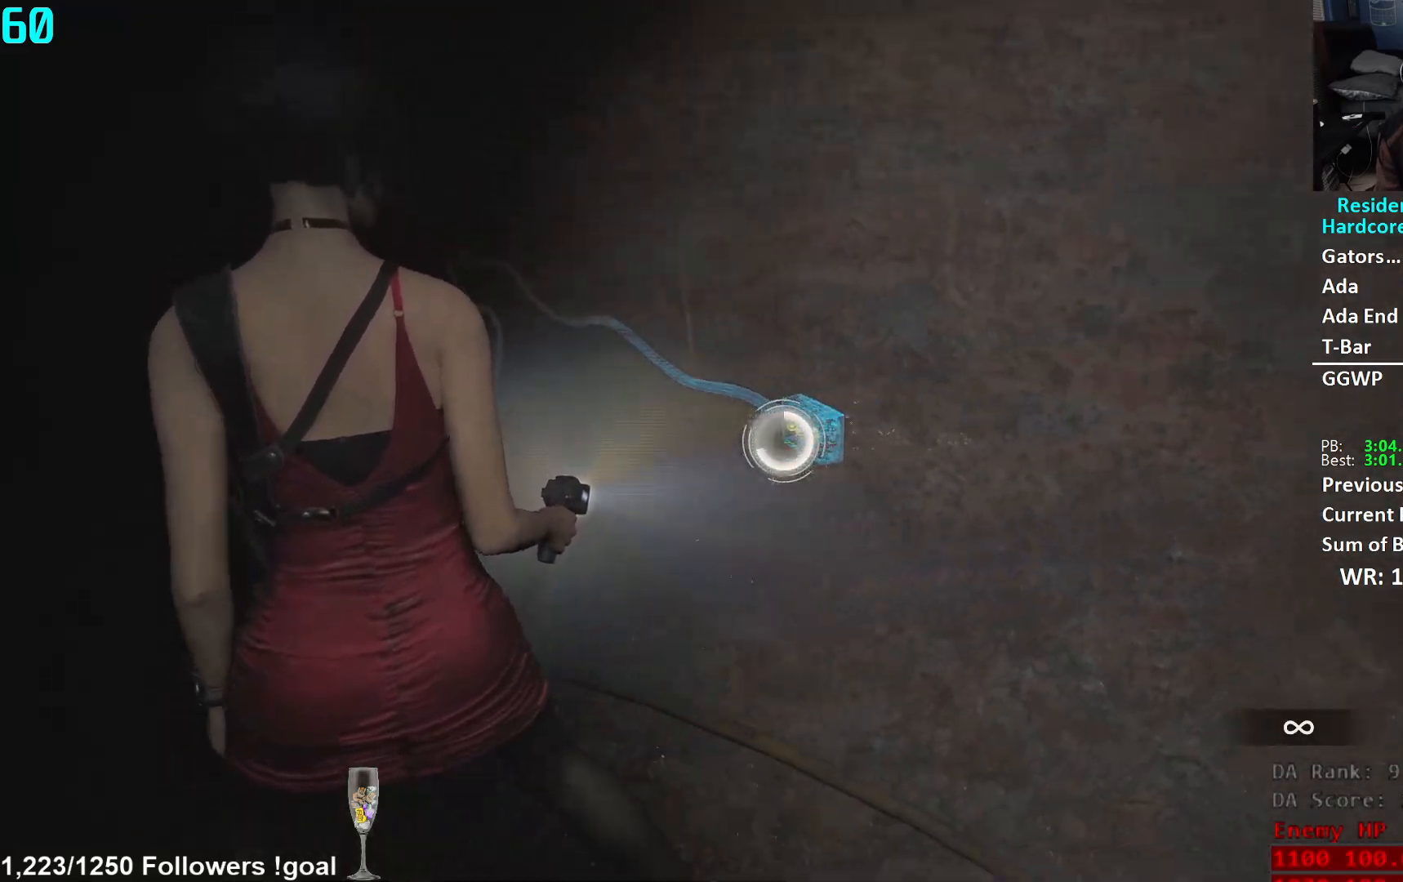
{"buttons": [], "left_stick": "left", "right_stick": "left", "events": [[17, "R2", "up"], [67, "R2", "down"], [167, "R2", "up"], [217, "R2", "down"], [284, "R2", "up"], [300, "L2", "up"], [300, "right_stick", "left"], [334, "L3", "down"], [467, "L3", "up"]]}
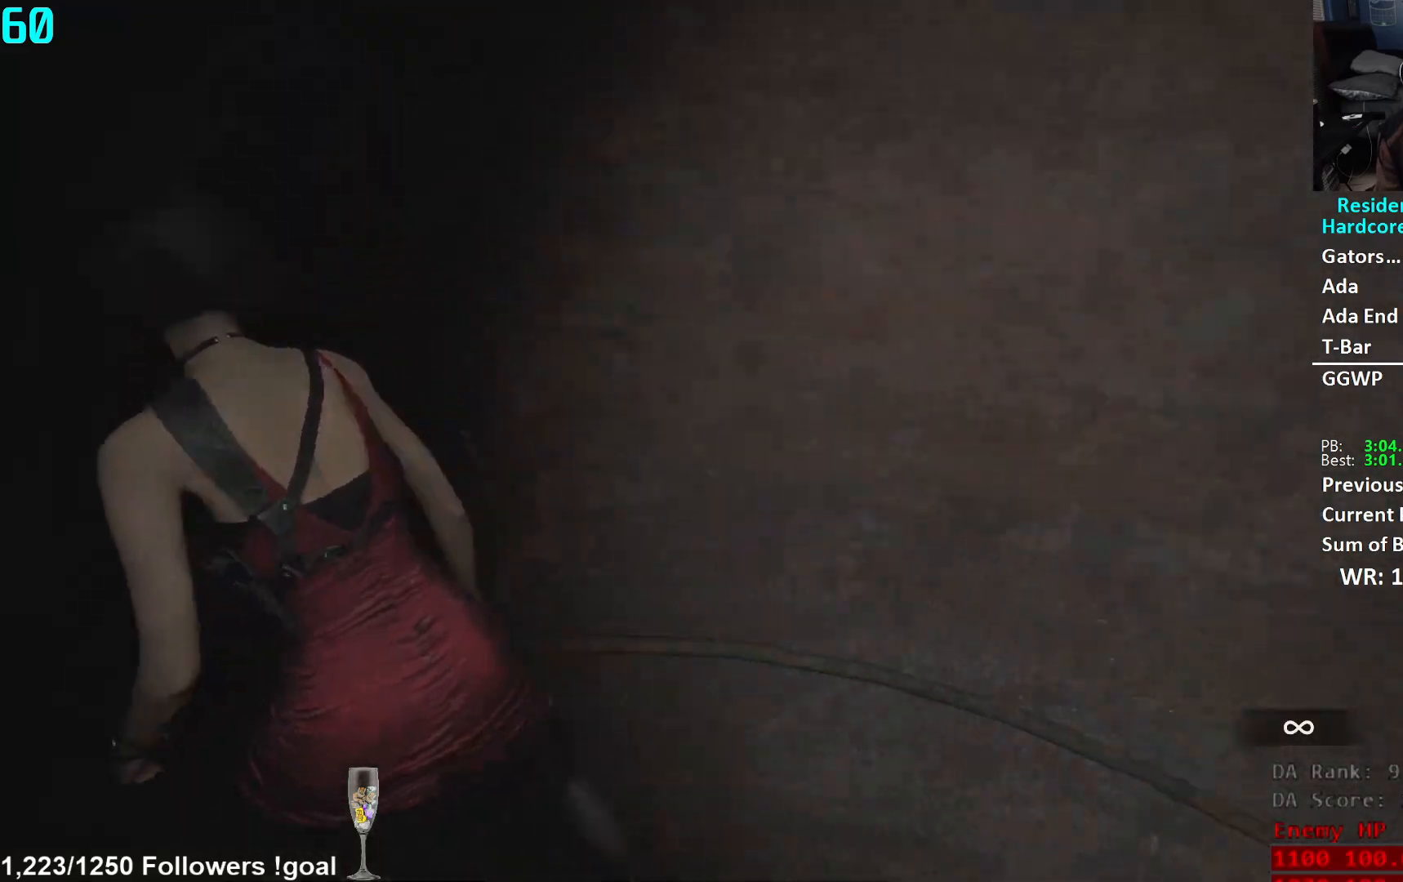
{"buttons": [], "left_stick": "up-left", "right_stick": "left", "events": [[167, "left_stick", "up-left"], [367, "right_stick", "center"], [484, "right_stick", "left"]]}
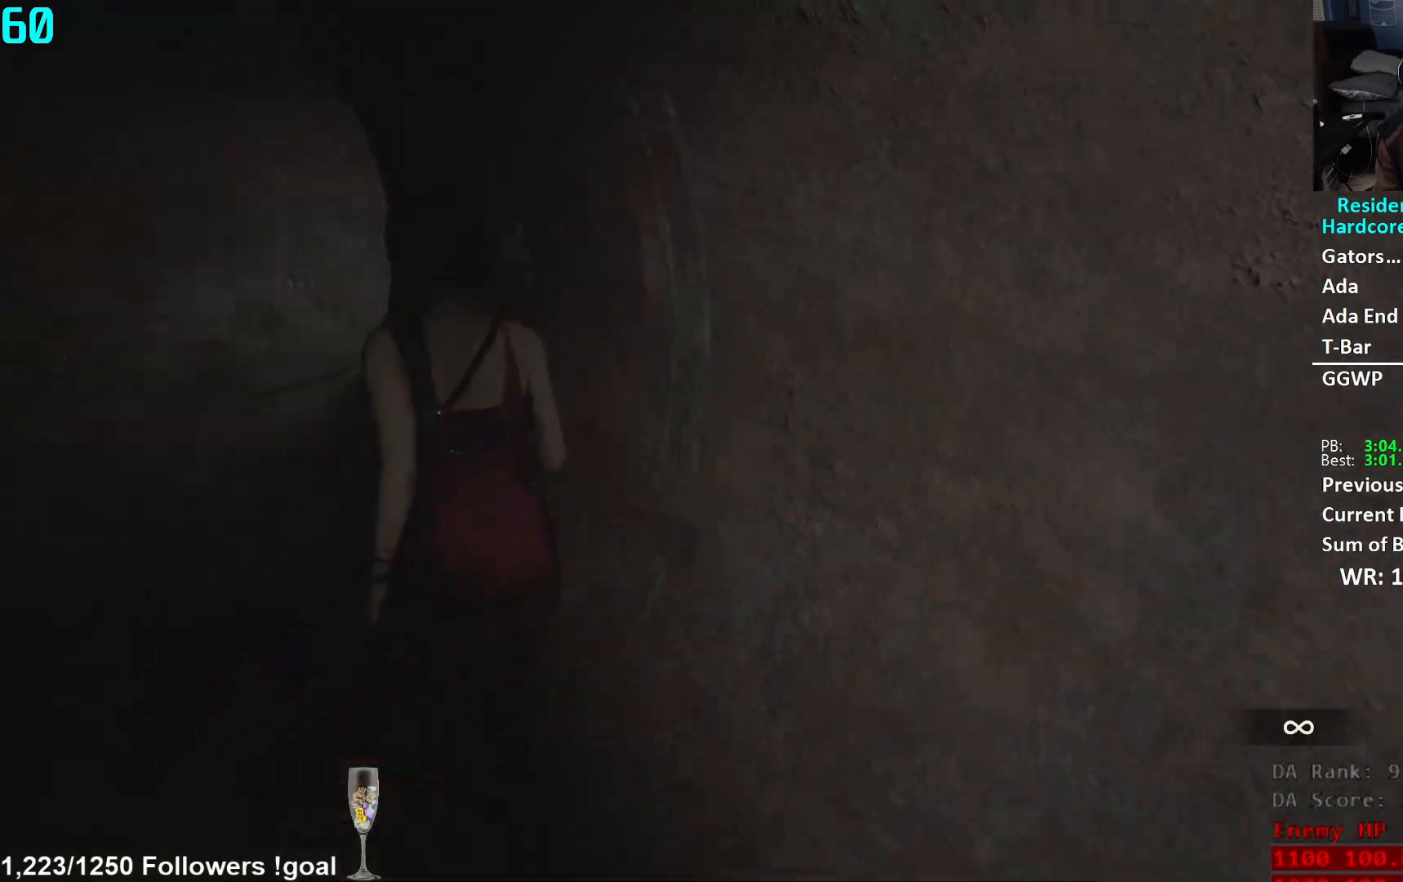
{"buttons": [], "left_stick": "up", "right_stick": "center", "events": [[117, "right_stick", "center"], [133, "left_stick", "up"]]}
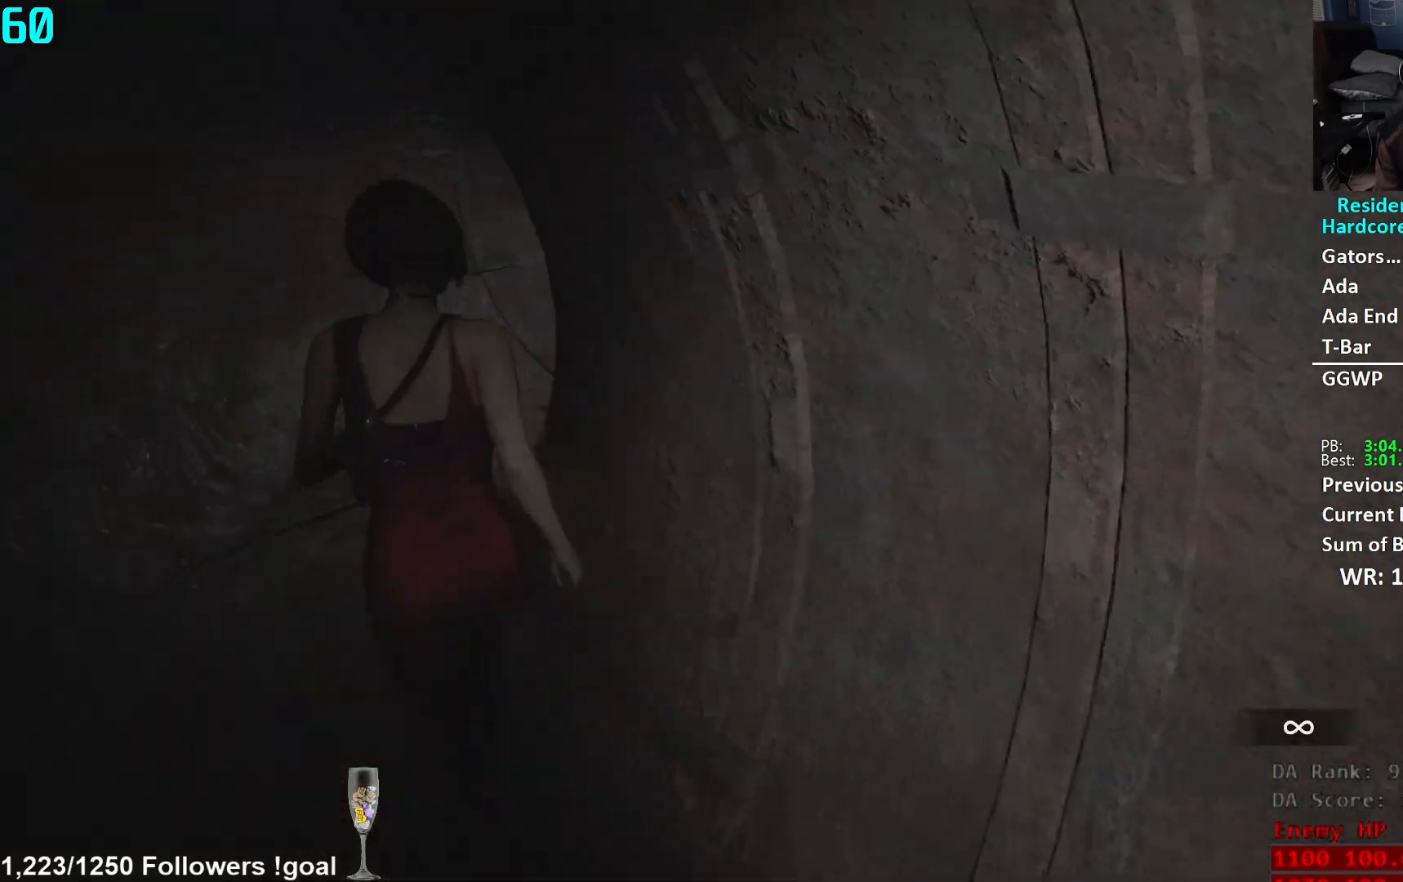
{"buttons": [], "left_stick": "up", "right_stick": "right", "events": [[217, "right_stick", "right"]]}
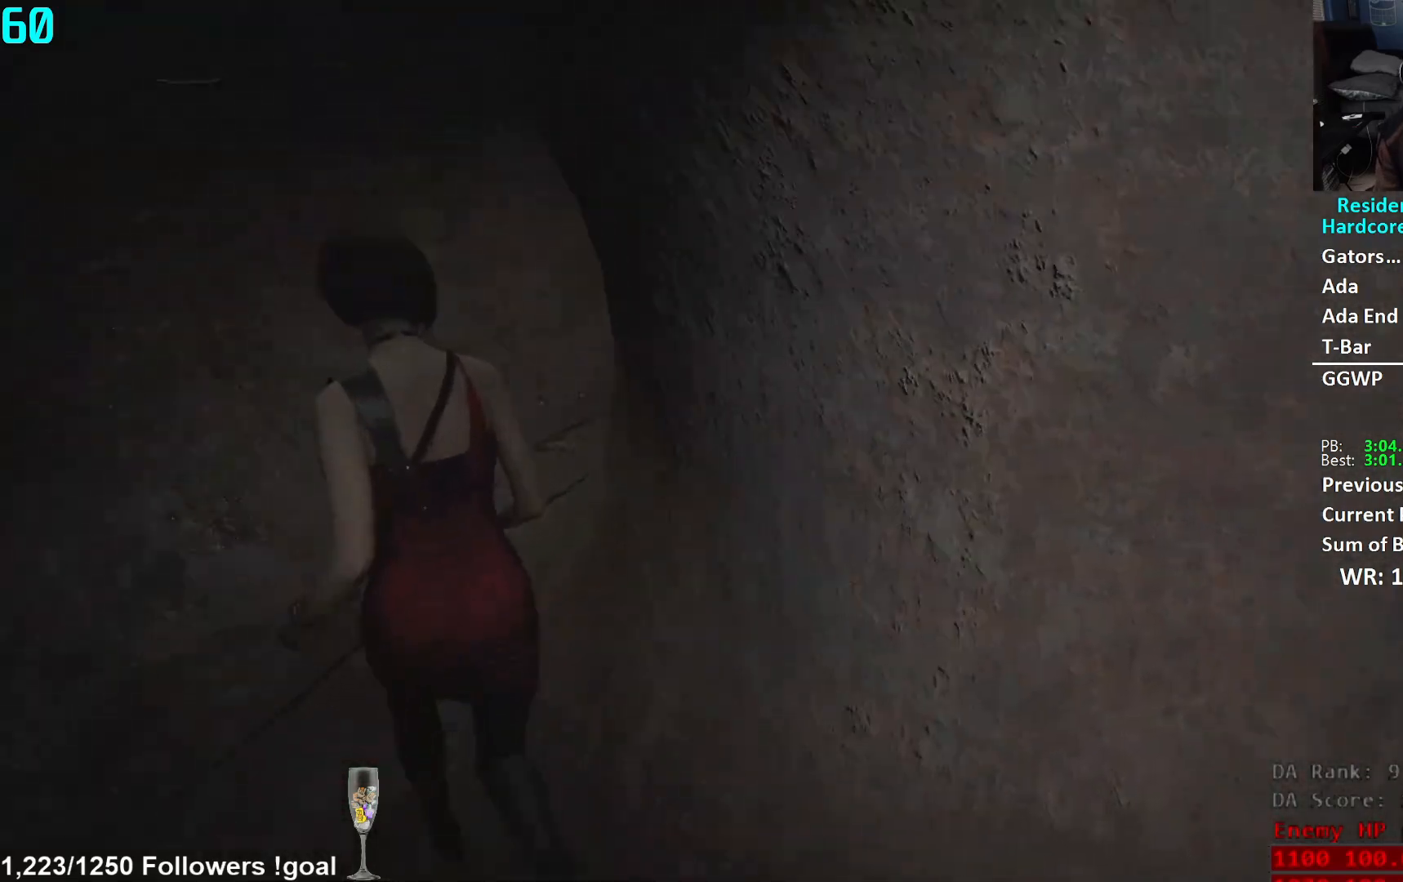
{"buttons": [], "left_stick": "up", "right_stick": "right", "events": [[67, "right_stick", "center"], [167, "right_stick", "right"]]}
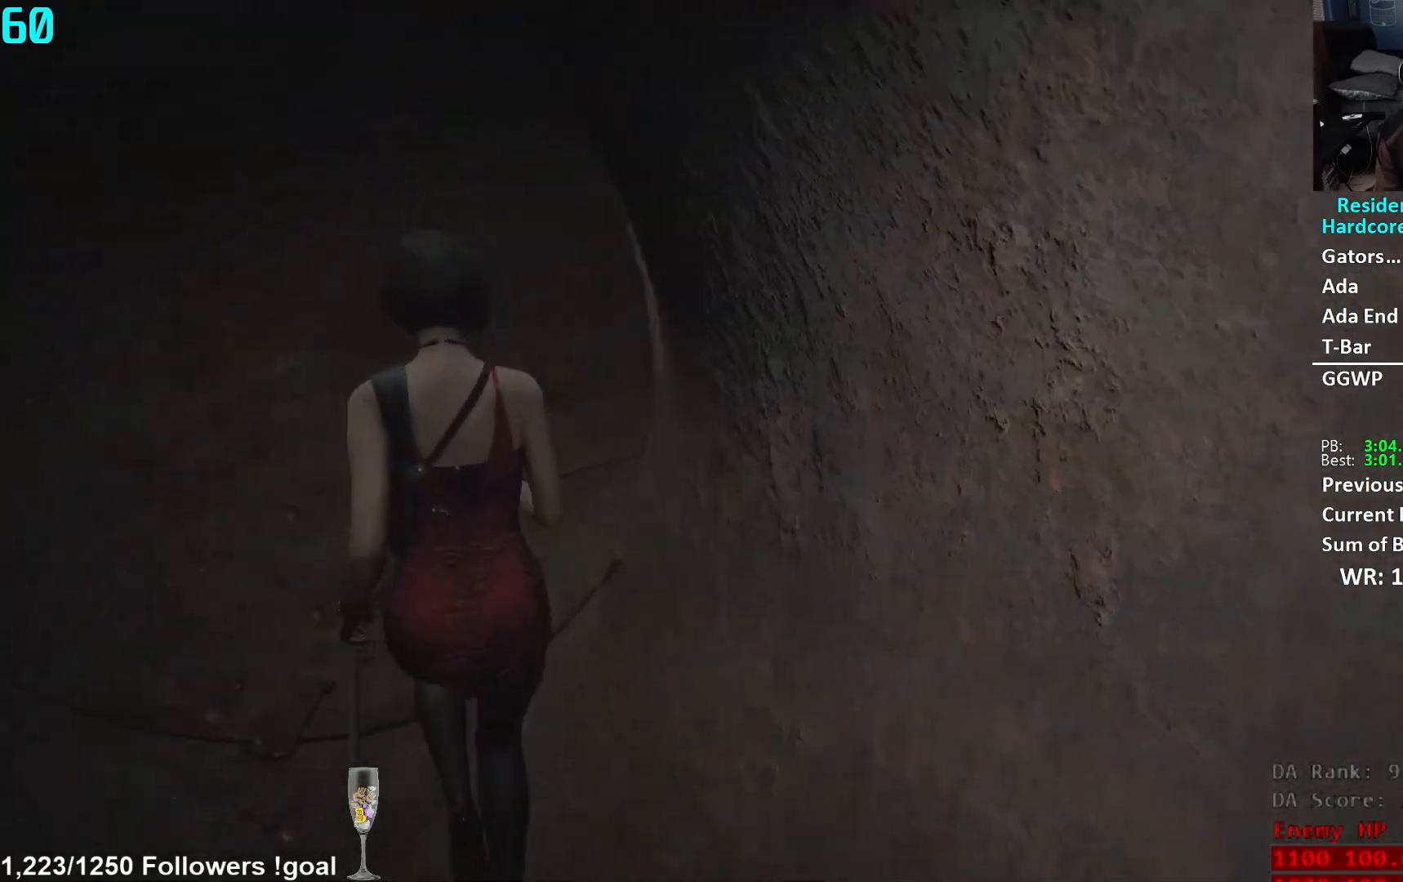
{"buttons": [], "left_stick": "up", "right_stick": "right", "events": []}
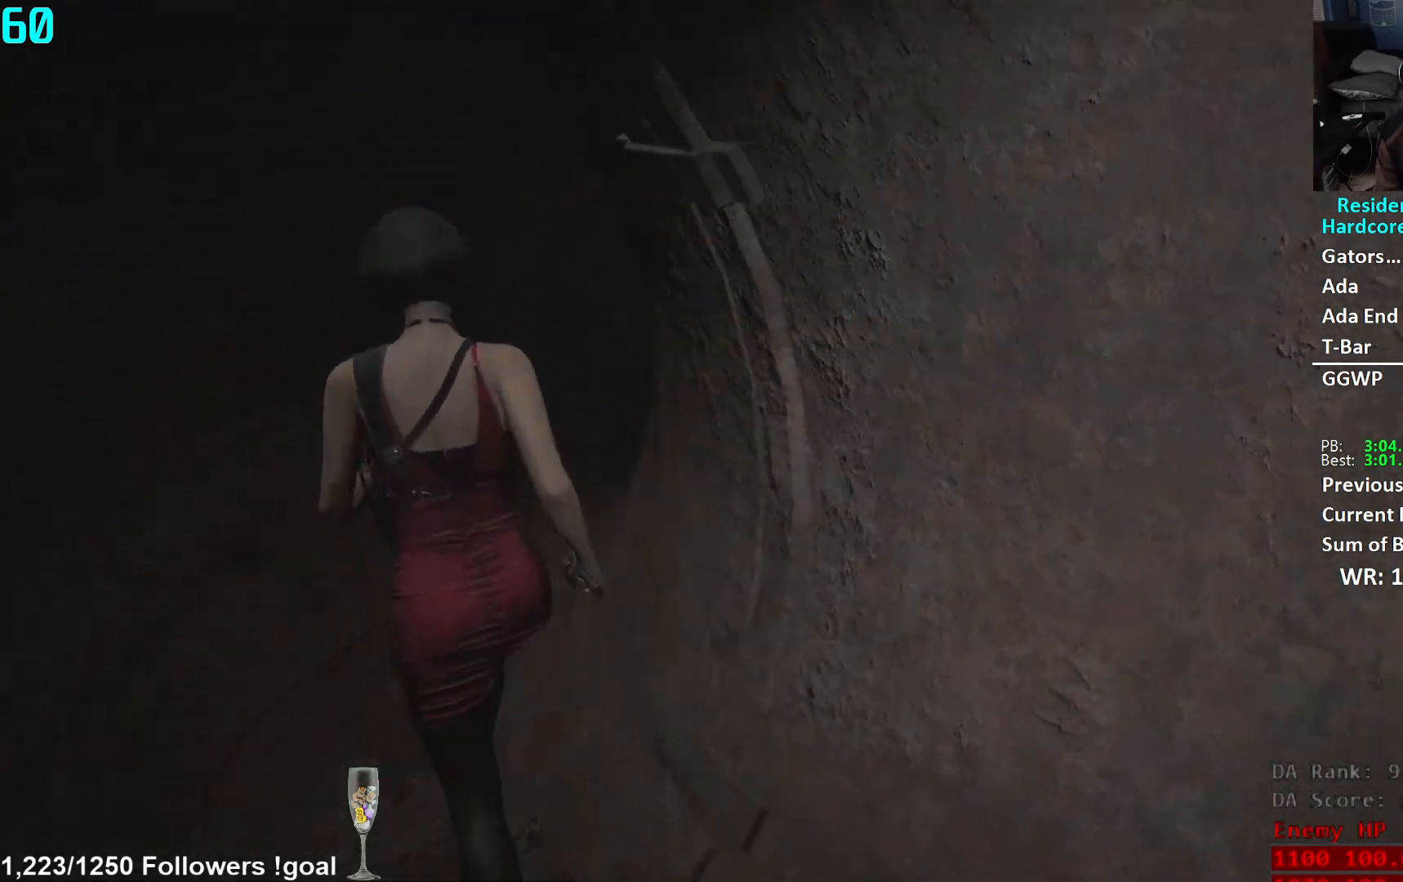
{"buttons": [], "left_stick": "up", "right_stick": "up-right", "events": [[133, "right_stick", "up-right"]]}
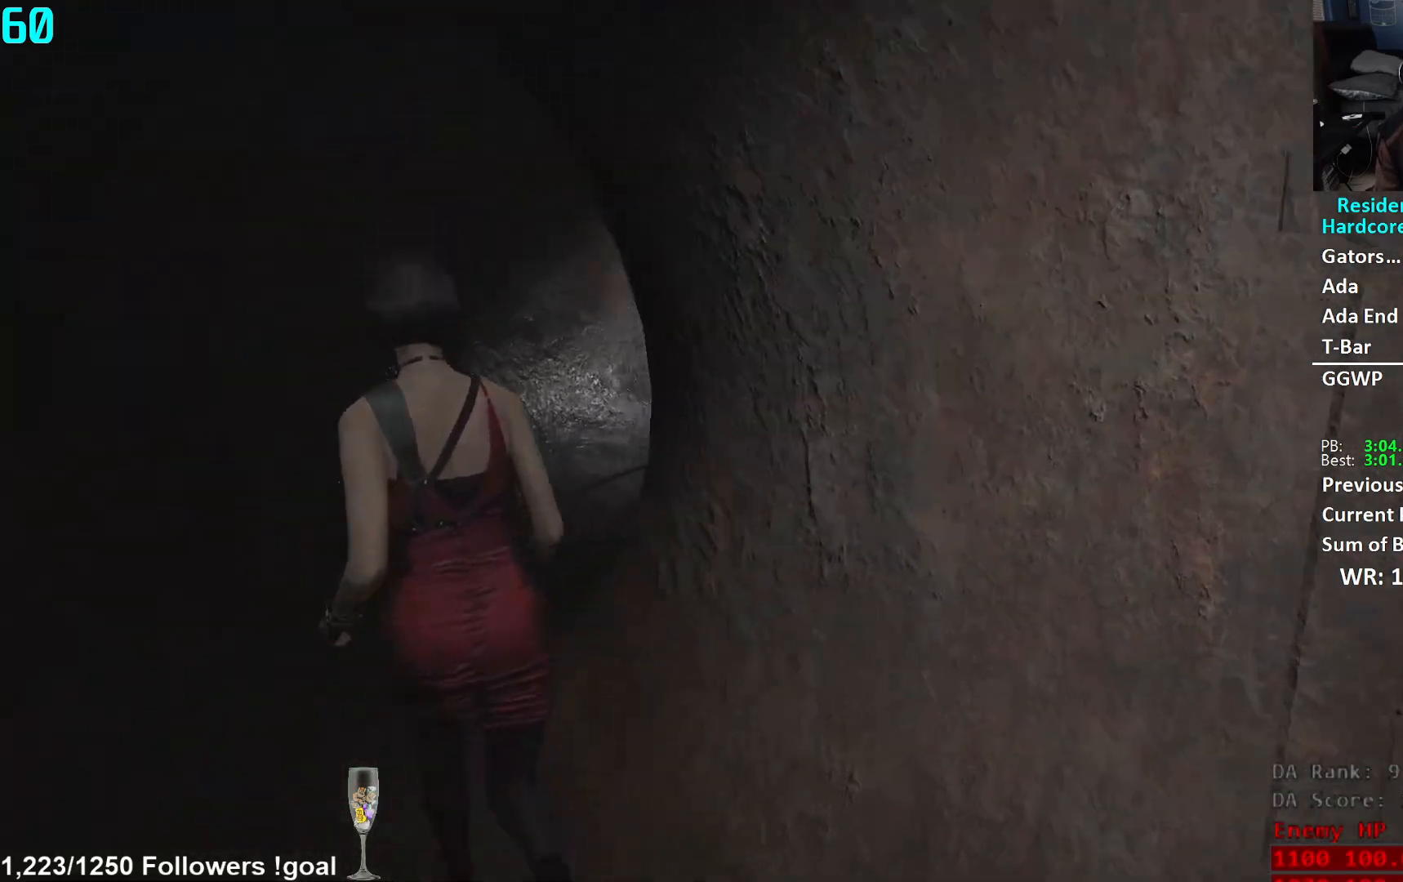
{"buttons": [], "left_stick": "up", "right_stick": "up-left", "events": [[434, "right_stick", "center"], [501, "right_stick", "up-left"]]}